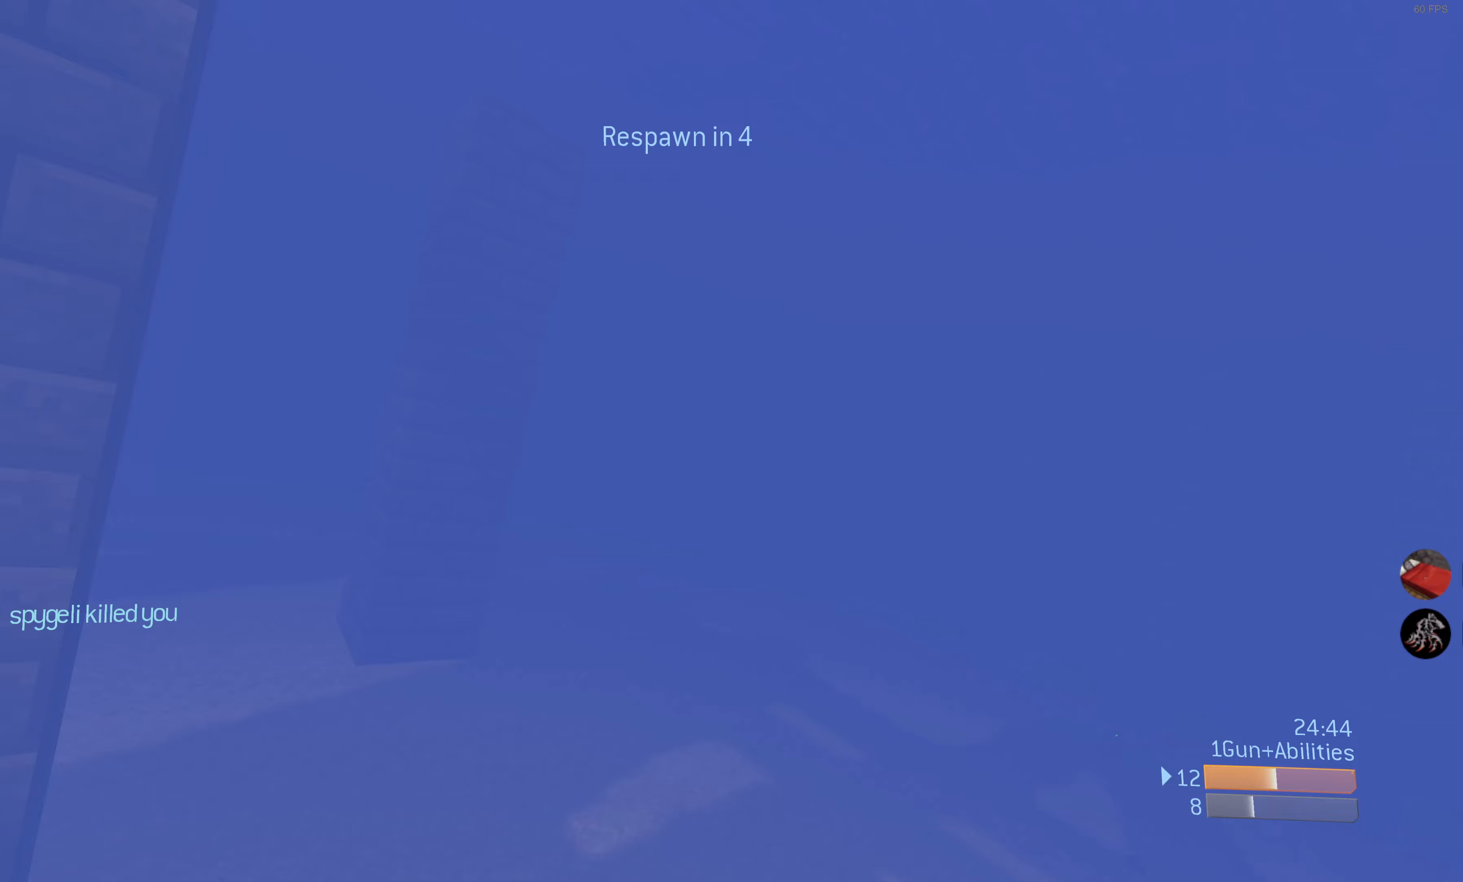
Gameplay with a controller (PlayStation layout); each line is a JSON object with the inputs held at the frame after it (dt_ms = milliseconds from this image to that frame). "events" lists button and stick changes between this image and that frame as [ms after this image, input, new state], when the widget could be followed in between.
{"dt_ms": 333, "buttons": ["CROSS"], "left_stick": "center", "right_stick": "center", "events": [[167, "DPAD_UP", "down"], [283, "DPAD_UP", "up"], [317, "CROSS", "down"]]}
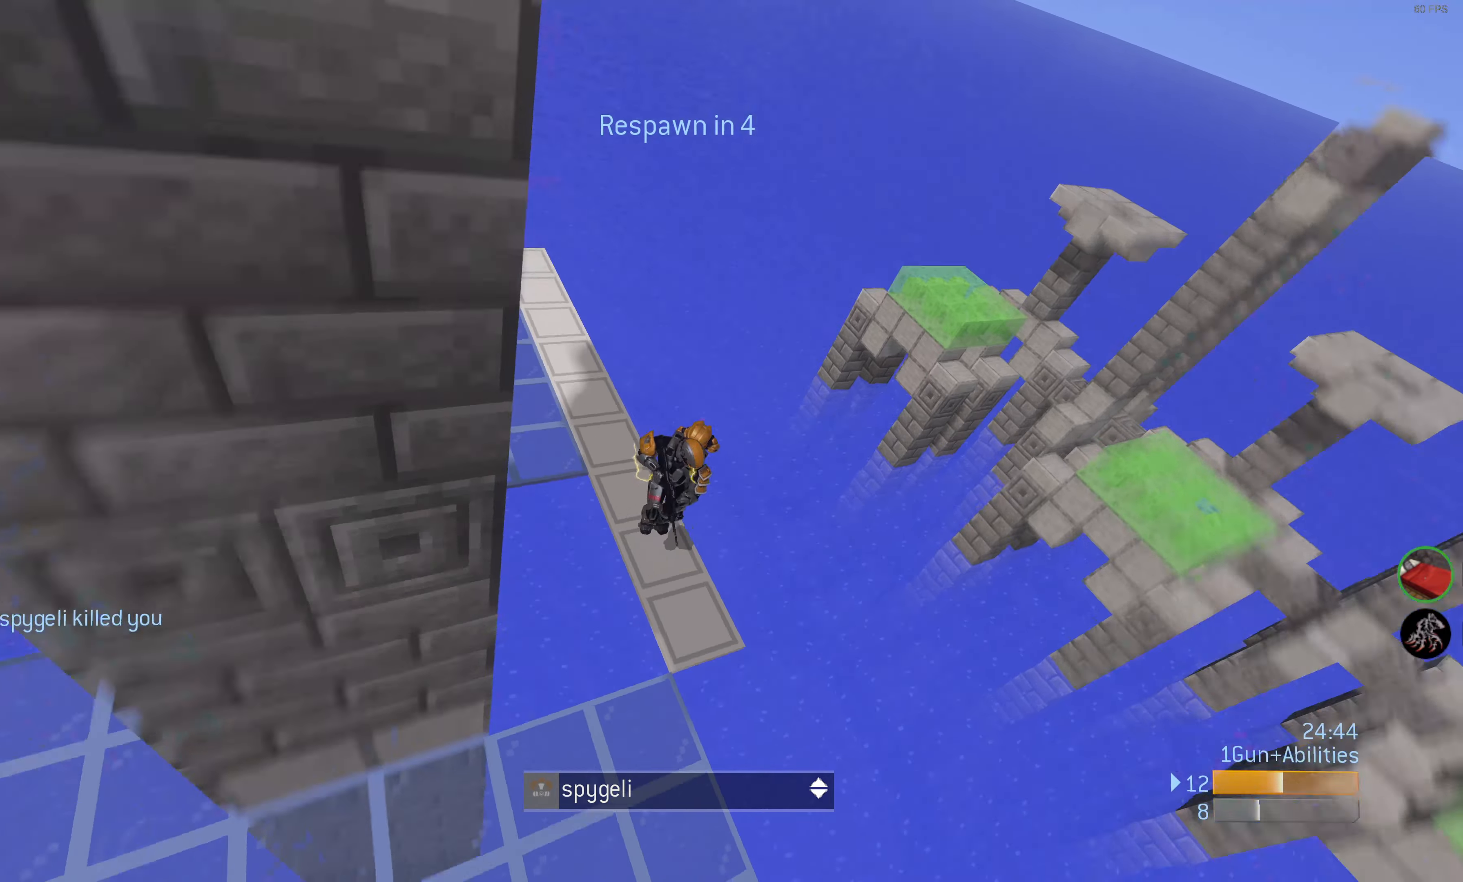
{"dt_ms": 500, "buttons": [], "left_stick": "center", "right_stick": "center", "events": [[84, "CROSS", "up"]]}
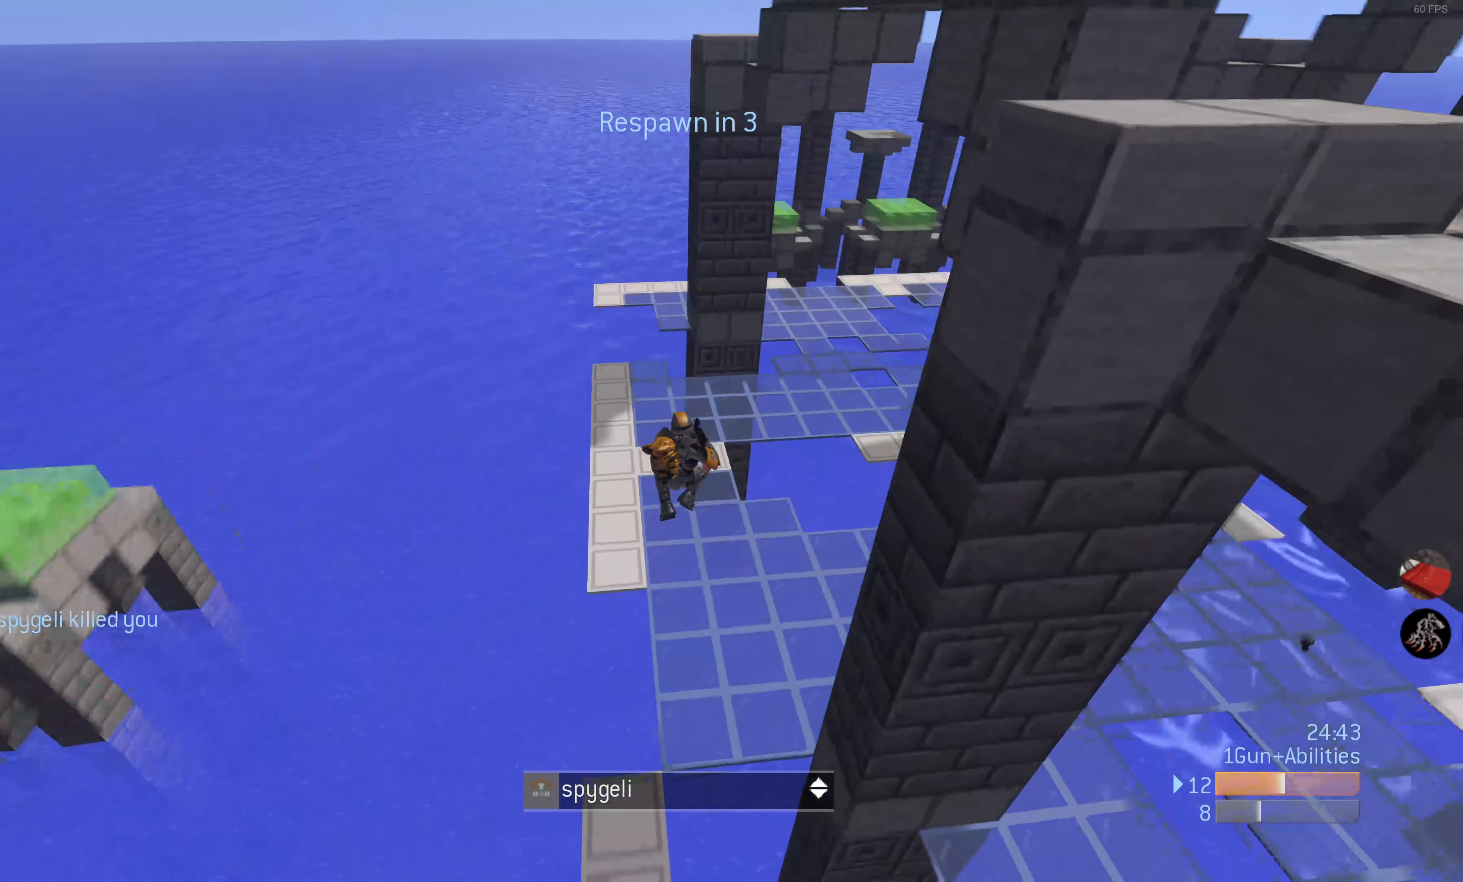
{"dt_ms": 500, "buttons": [], "left_stick": "center", "right_stick": "center", "events": []}
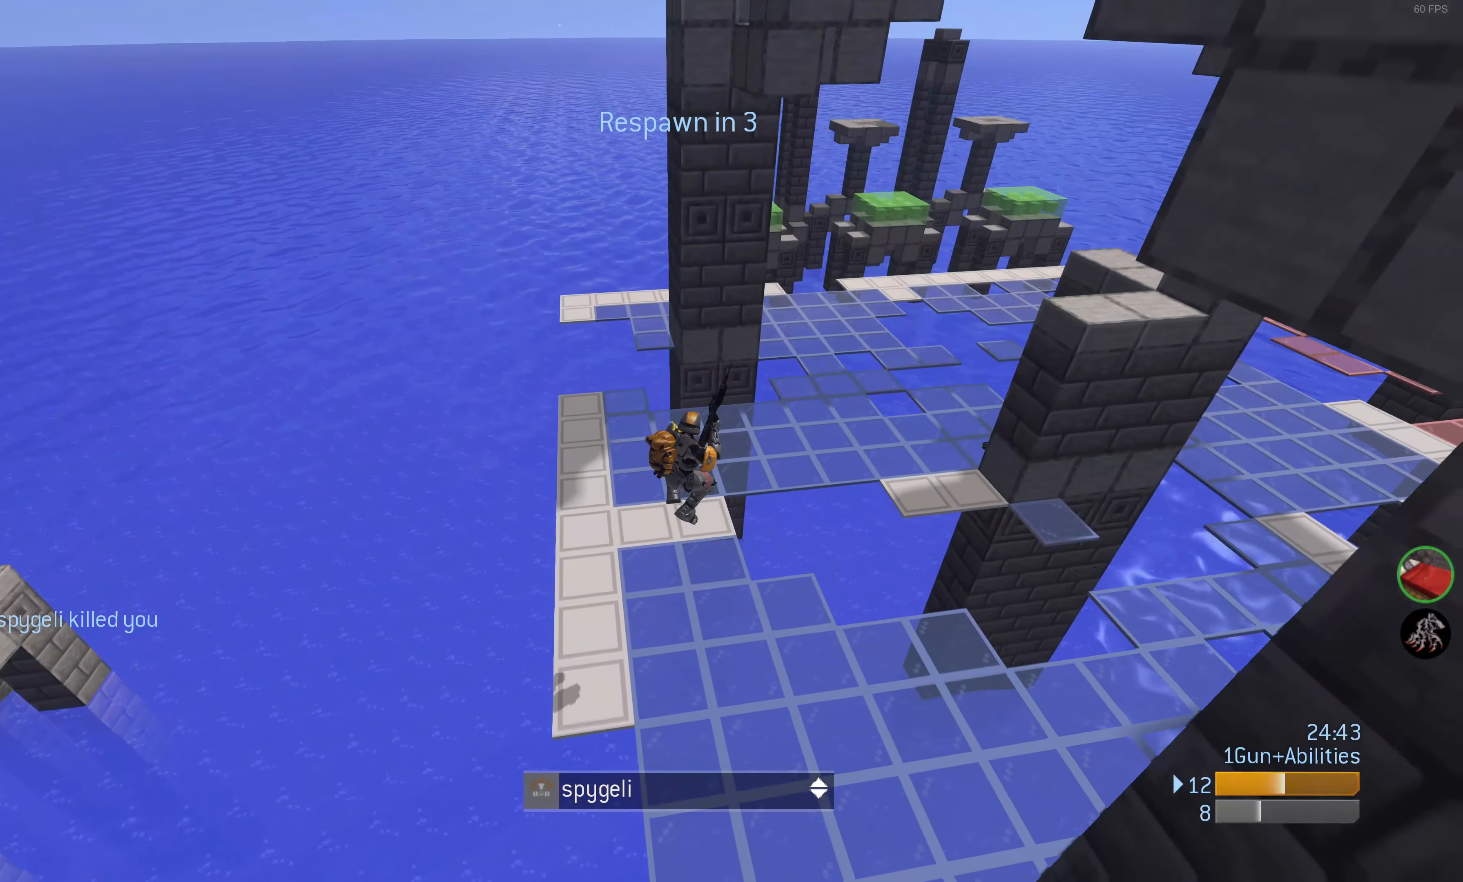
{"dt_ms": 500, "buttons": [], "left_stick": "center", "right_stick": "center", "events": []}
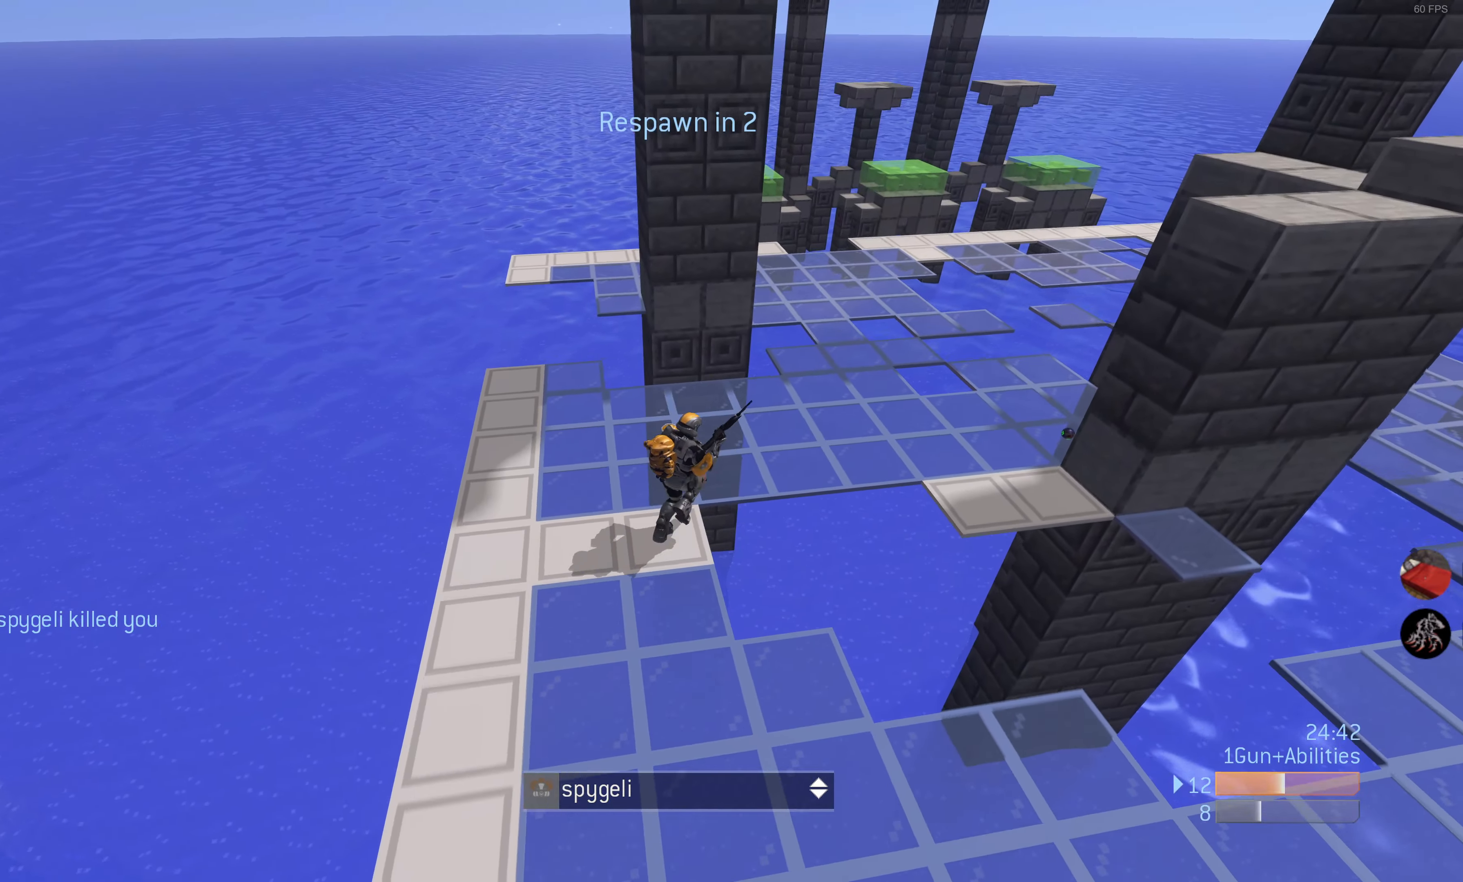
{"dt_ms": 500, "buttons": [], "left_stick": "center", "right_stick": "center", "events": []}
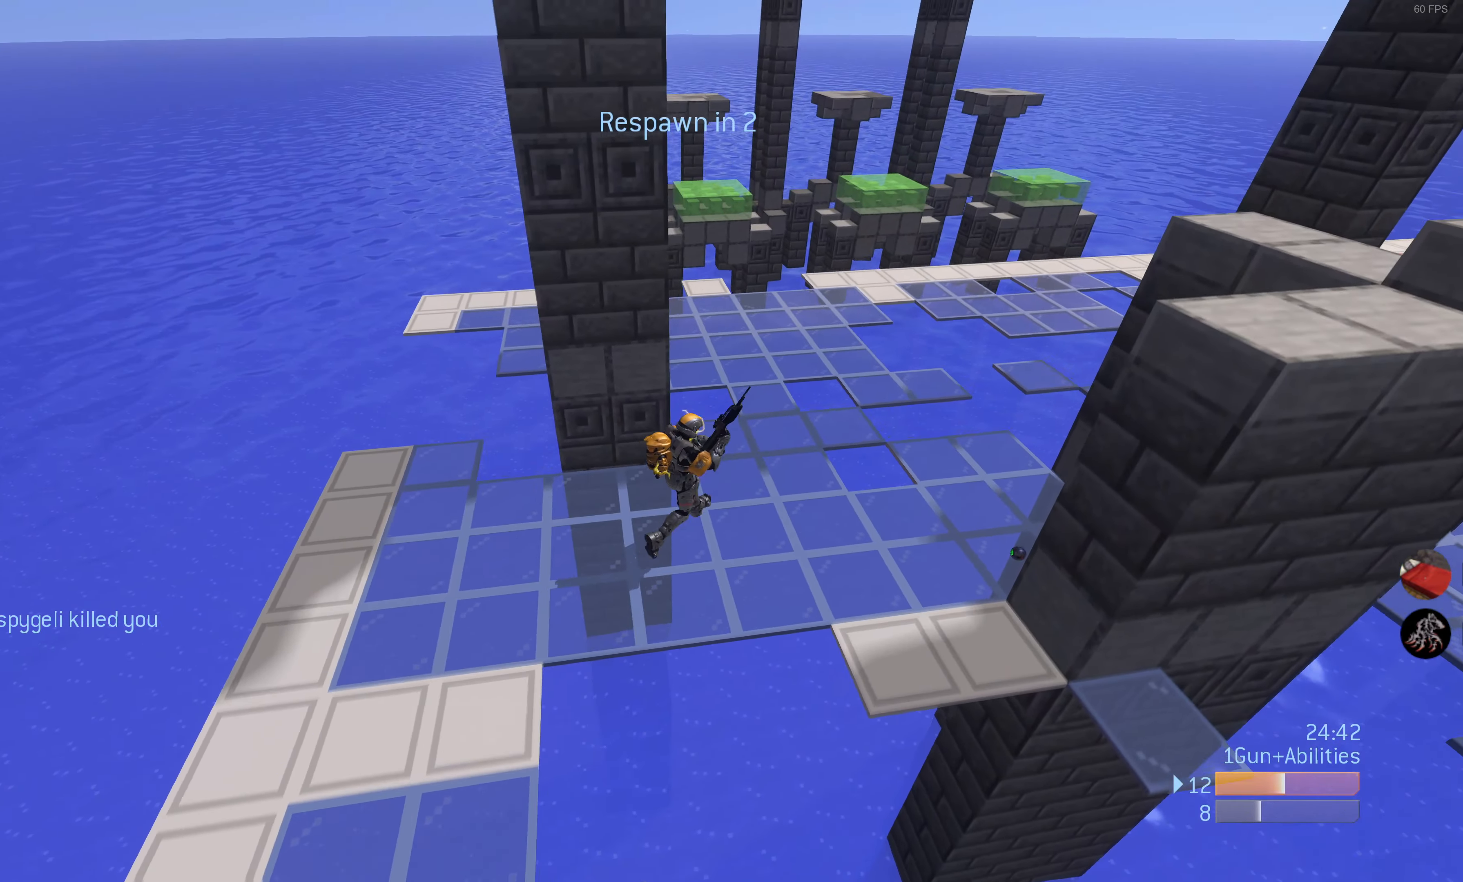
{"dt_ms": 500, "buttons": [], "left_stick": "center", "right_stick": "center", "events": []}
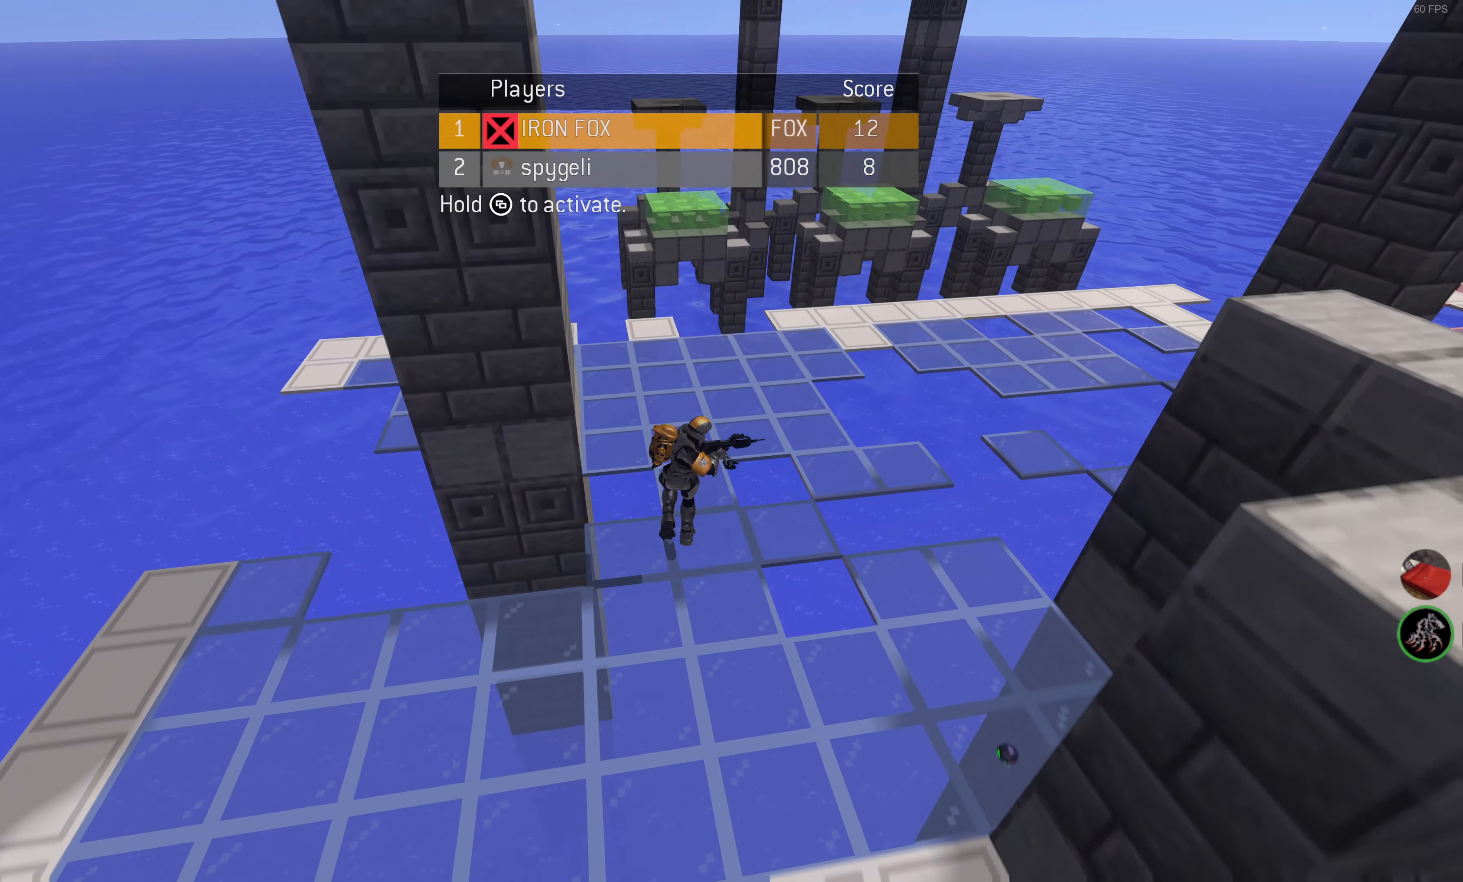
{"dt_ms": 500, "buttons": [], "left_stick": "center", "right_stick": "center", "events": []}
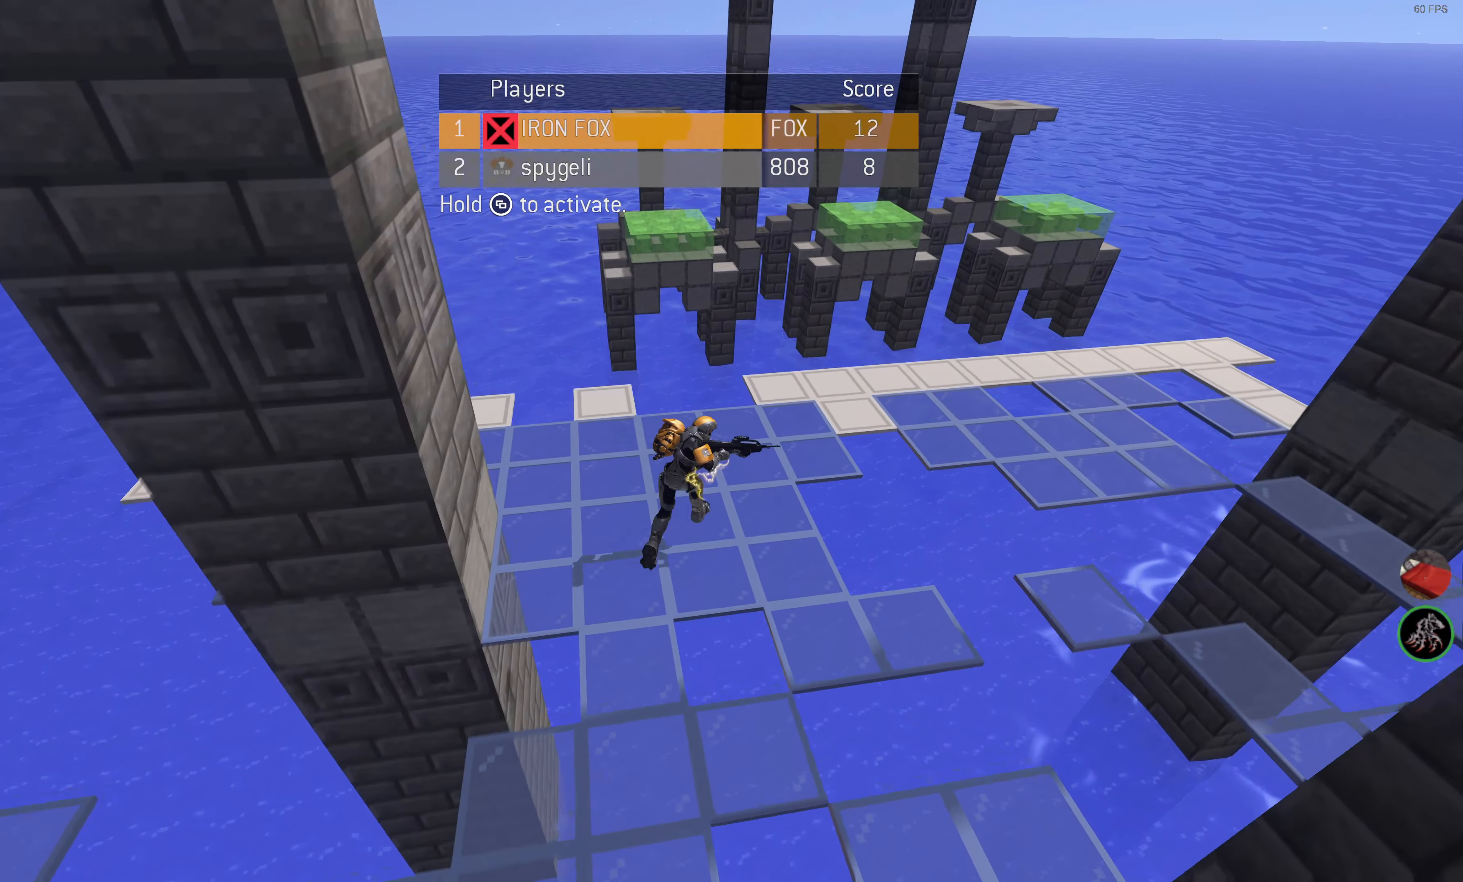
{"dt_ms": 500, "buttons": [], "left_stick": "center", "right_stick": "center", "events": []}
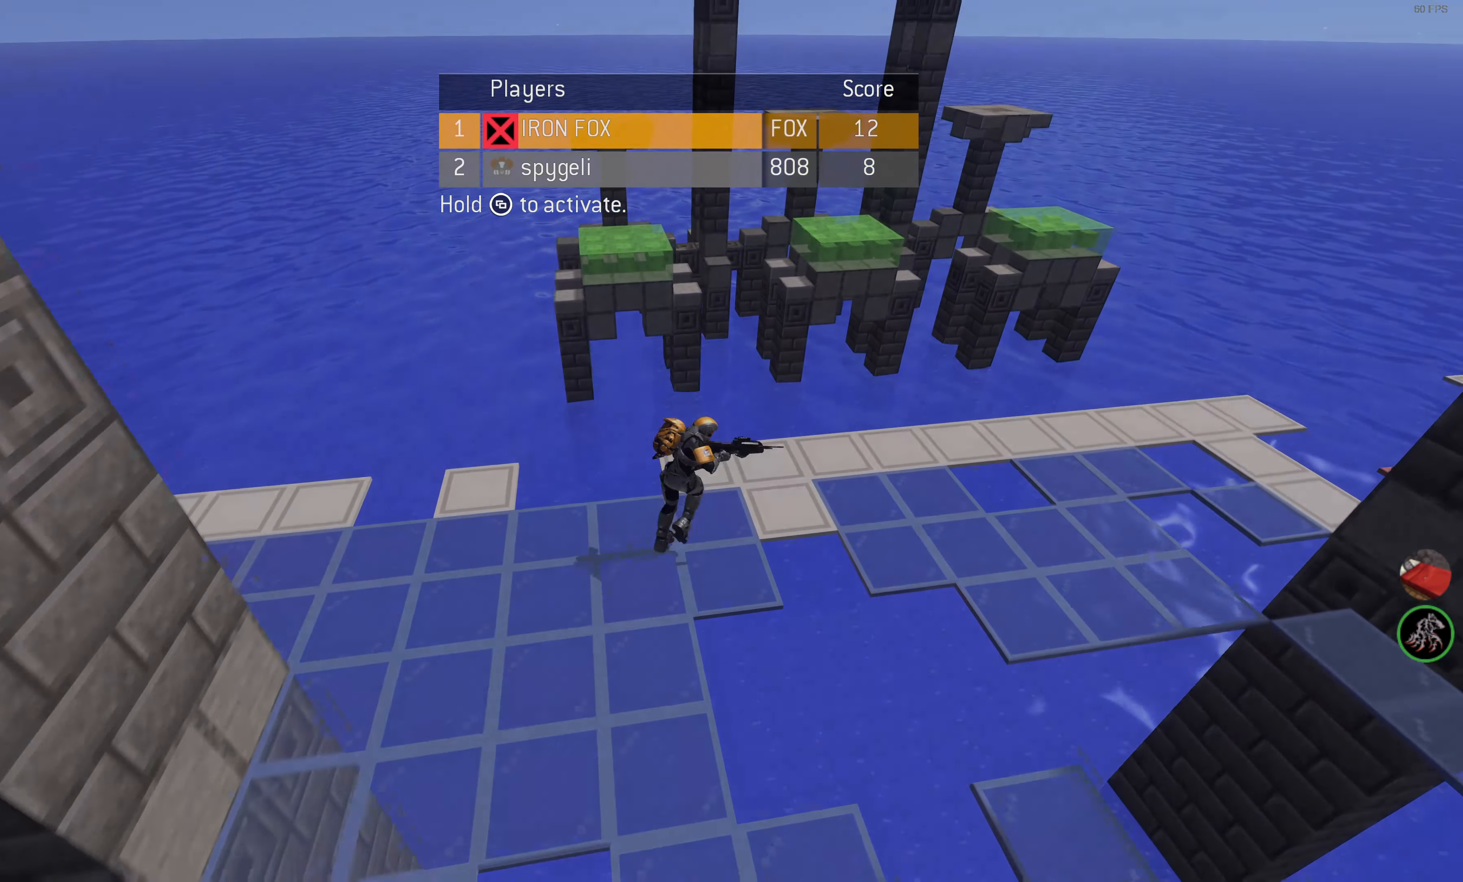
{"dt_ms": 500, "buttons": [], "left_stick": "center", "right_stick": "center", "events": []}
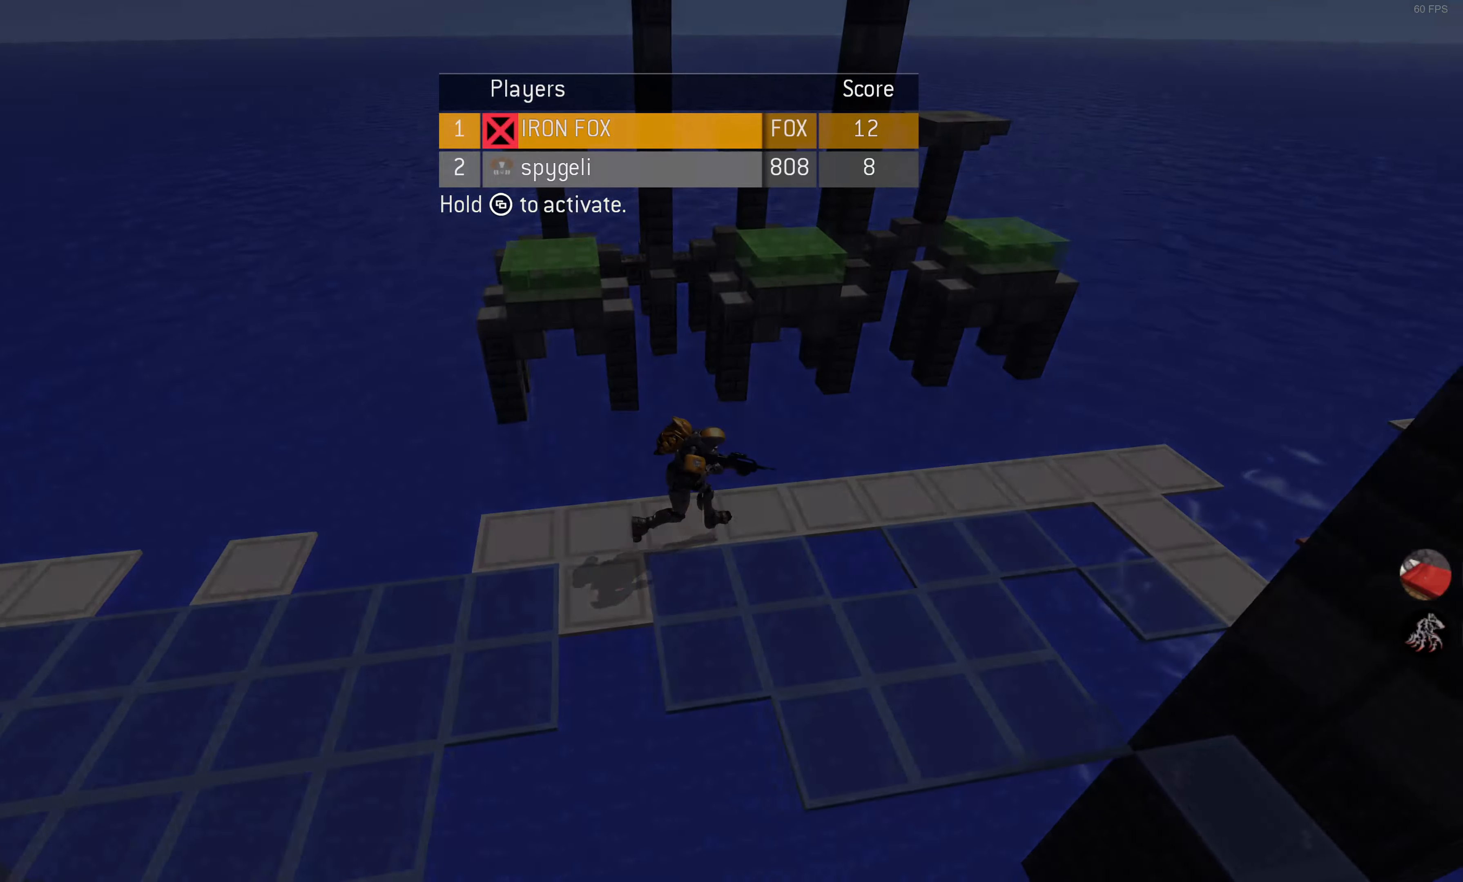
{"dt_ms": 500, "buttons": [], "left_stick": "center", "right_stick": "center", "events": []}
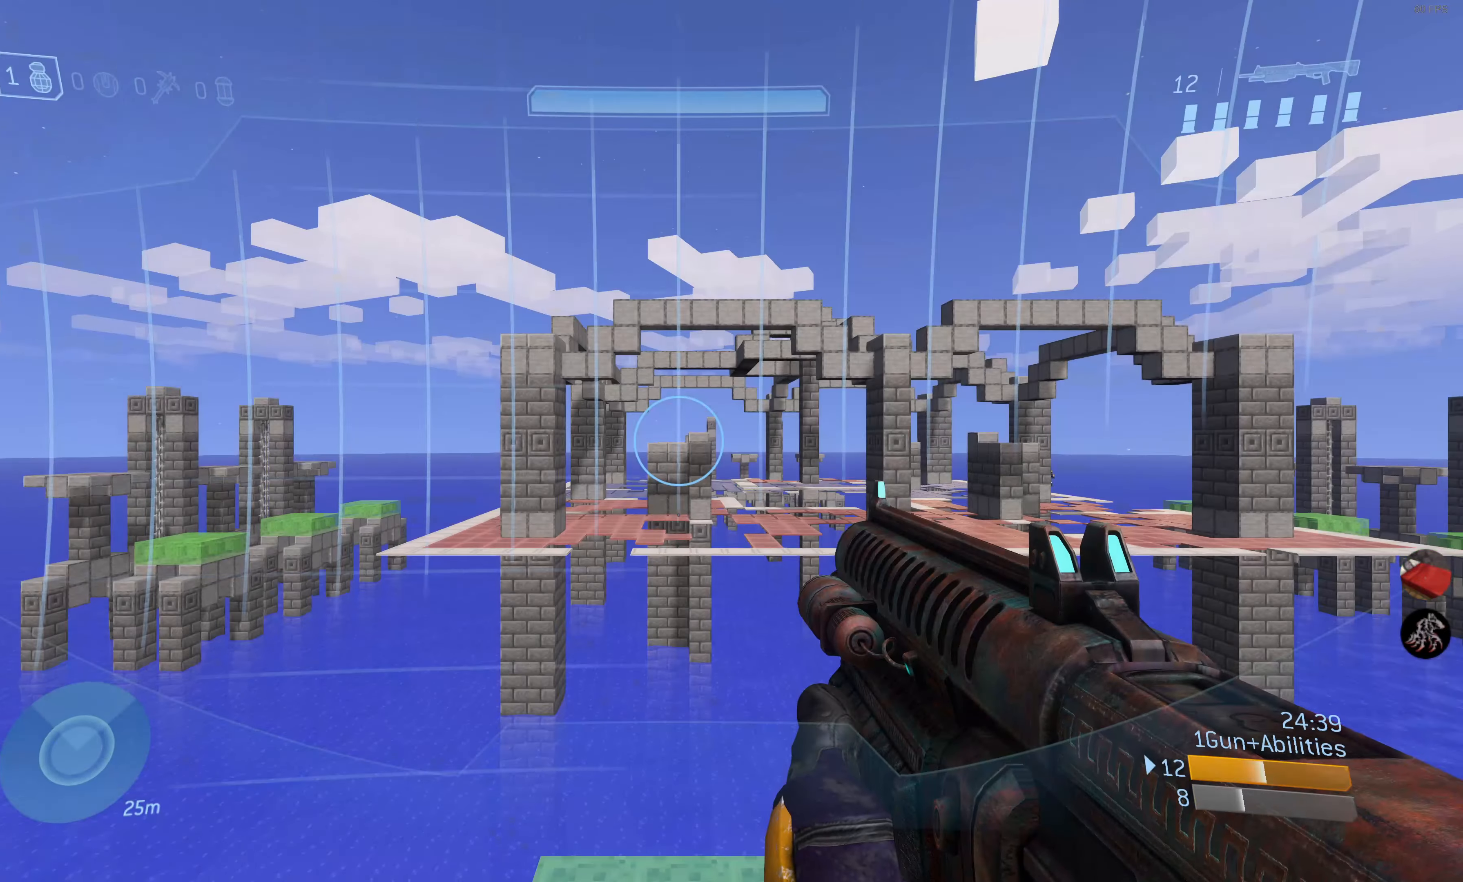
{"dt_ms": 500, "buttons": [], "left_stick": "up", "right_stick": "center", "events": [[100, "right_stick", "up"], [150, "right_stick", "up-right"], [183, "left_stick", "up"], [266, "right_stick", "center"]]}
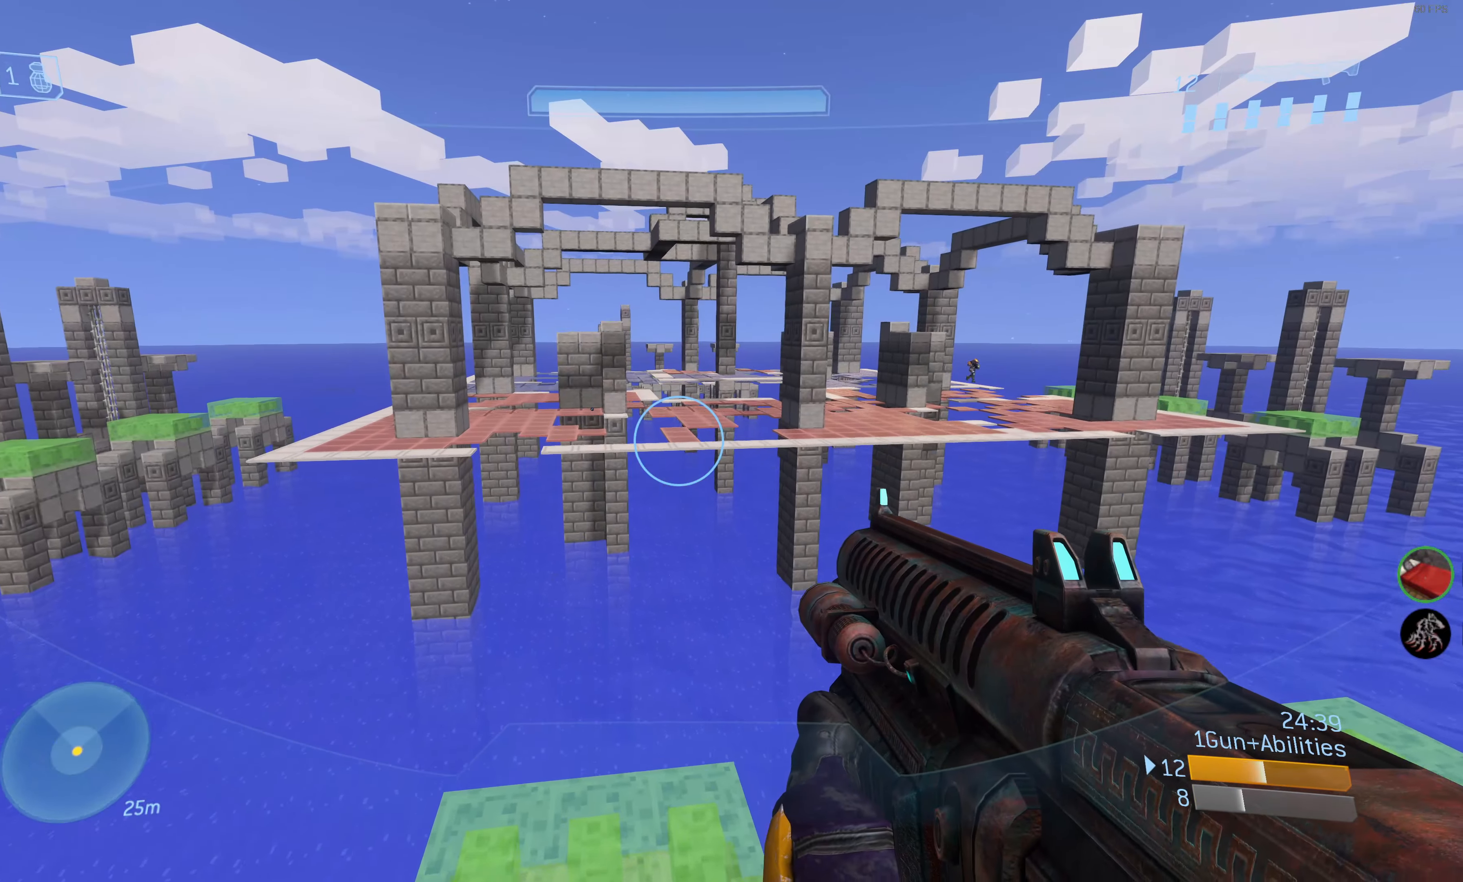
{"dt_ms": 500, "buttons": [], "left_stick": "up", "right_stick": "center", "events": []}
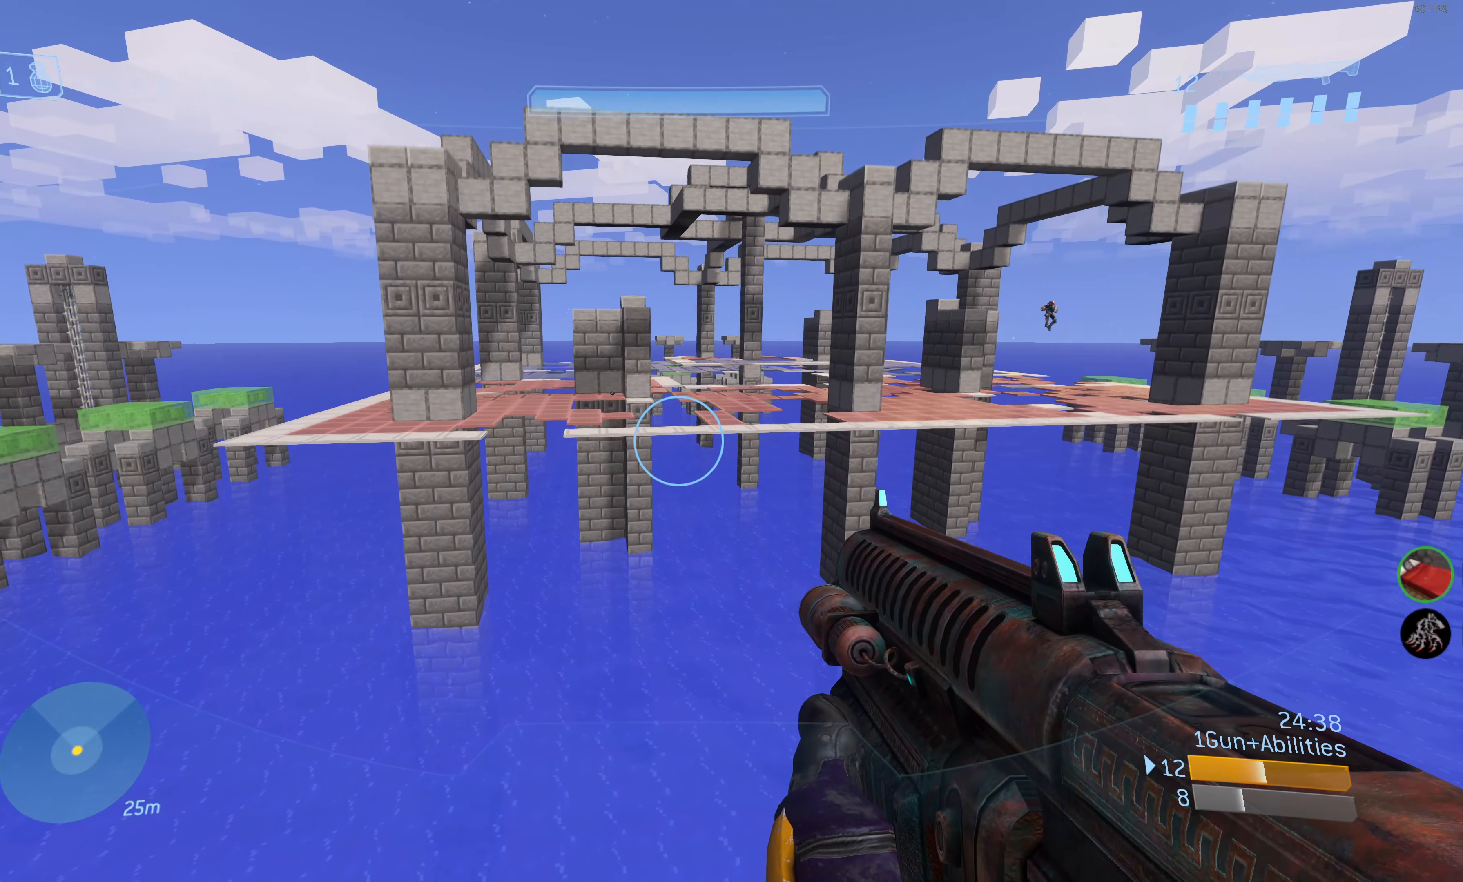
{"dt_ms": 500, "buttons": [], "left_stick": "up-left", "right_stick": "up-left", "events": [[16, "left_stick", "up-left"], [233, "right_stick", "up-left"]]}
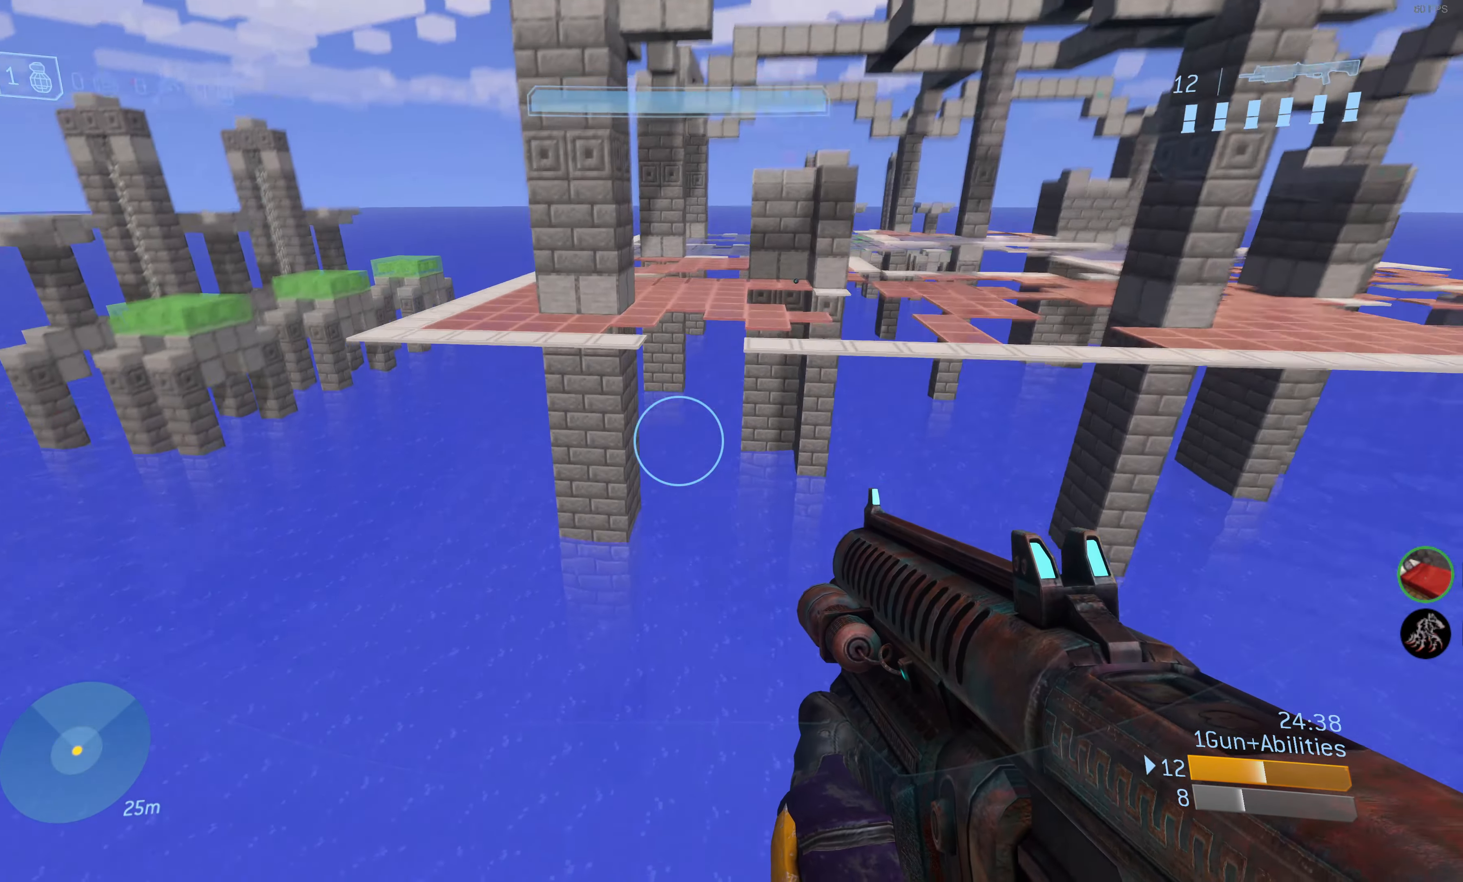
{"dt_ms": 500, "buttons": [], "left_stick": "up-left", "right_stick": "center", "events": [[216, "right_stick", "center"]]}
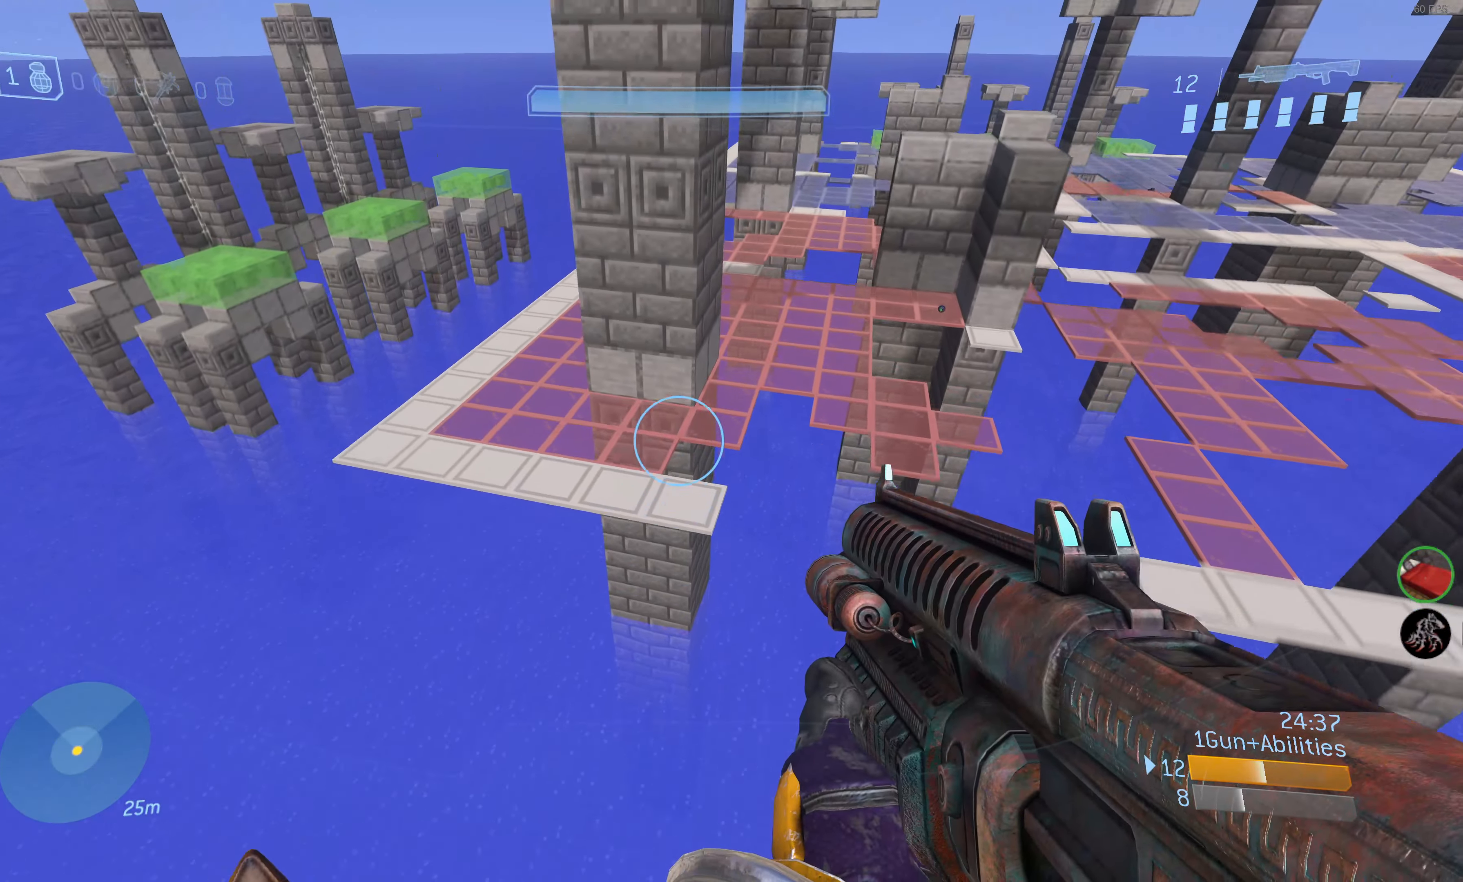
{"dt_ms": 500, "buttons": ["L3"], "left_stick": "up-left", "right_stick": "center", "events": [[150, "L3", "down"]]}
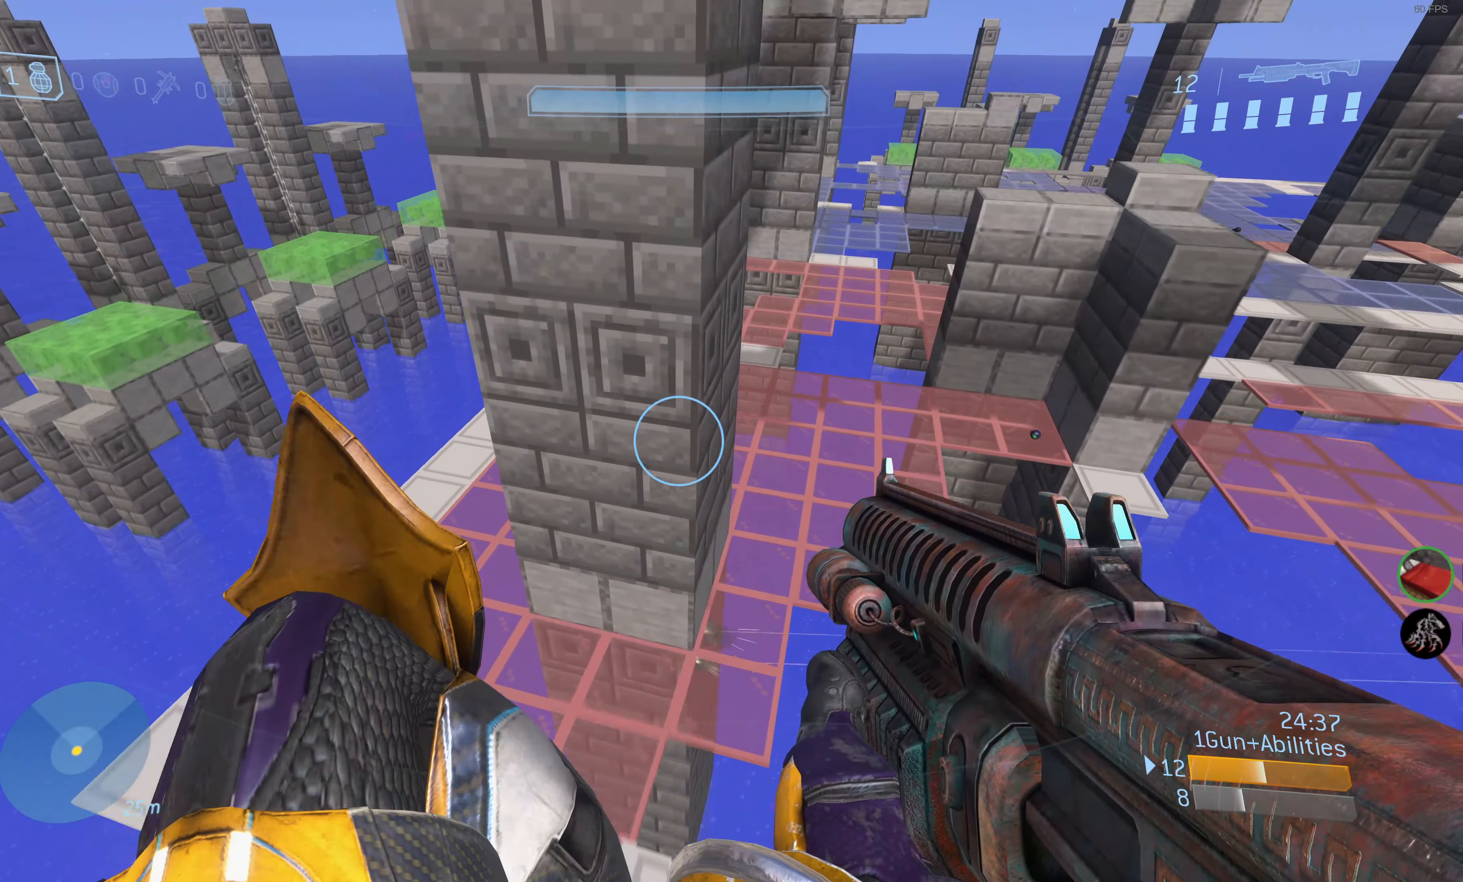
{"dt_ms": 500, "buttons": [], "left_stick": "up-left", "right_stick": "center", "events": [[83, "right_stick", "left"], [216, "right_stick", "center"], [433, "L3", "up"]]}
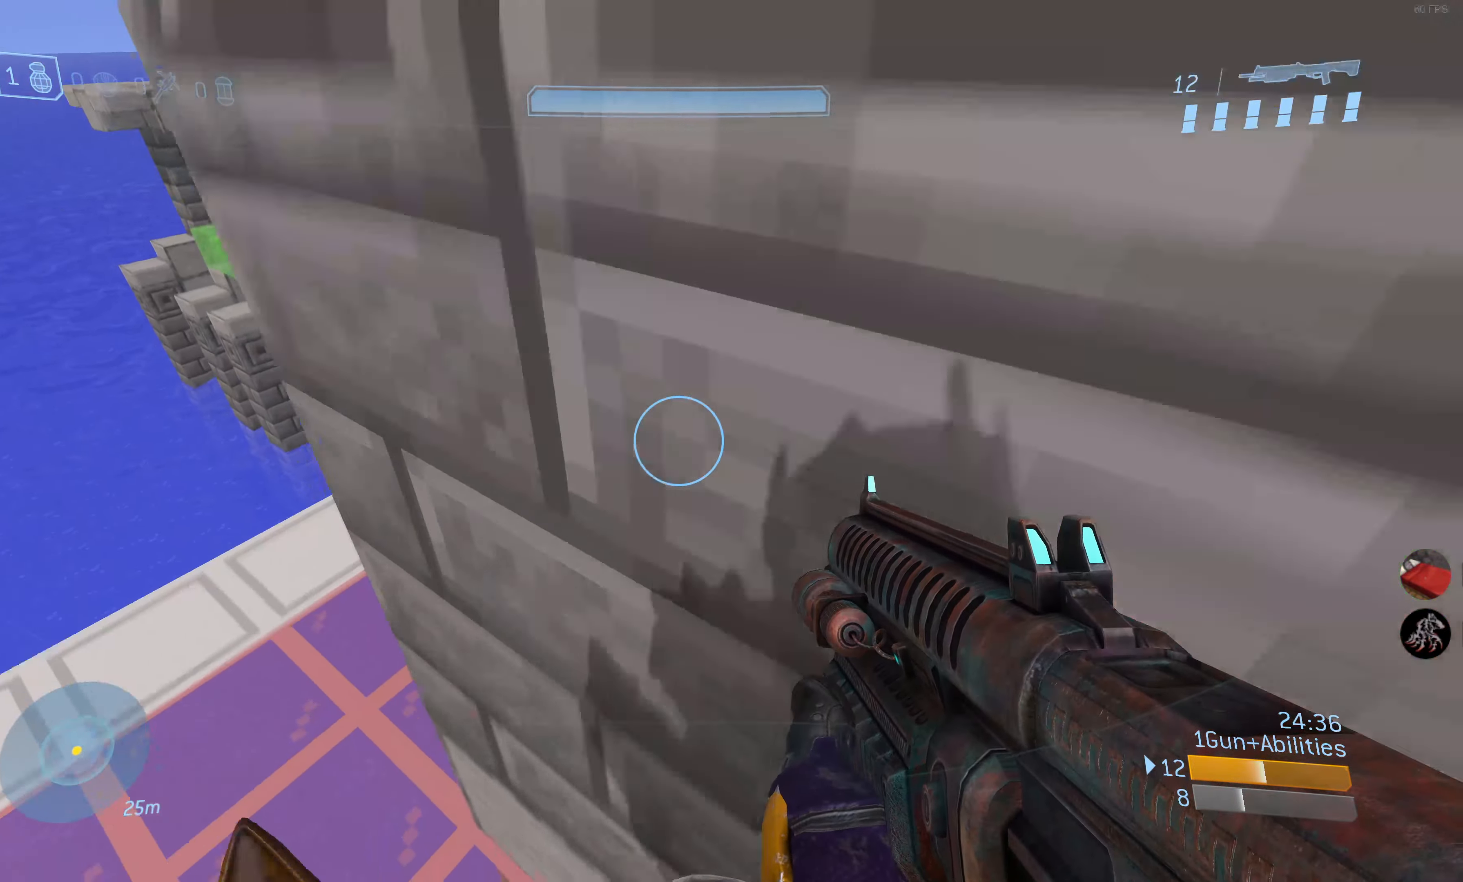
{"dt_ms": 500, "buttons": [], "left_stick": "up-left", "right_stick": "down-right", "events": [[50, "right_stick", "right"], [316, "right_stick", "down-right"]]}
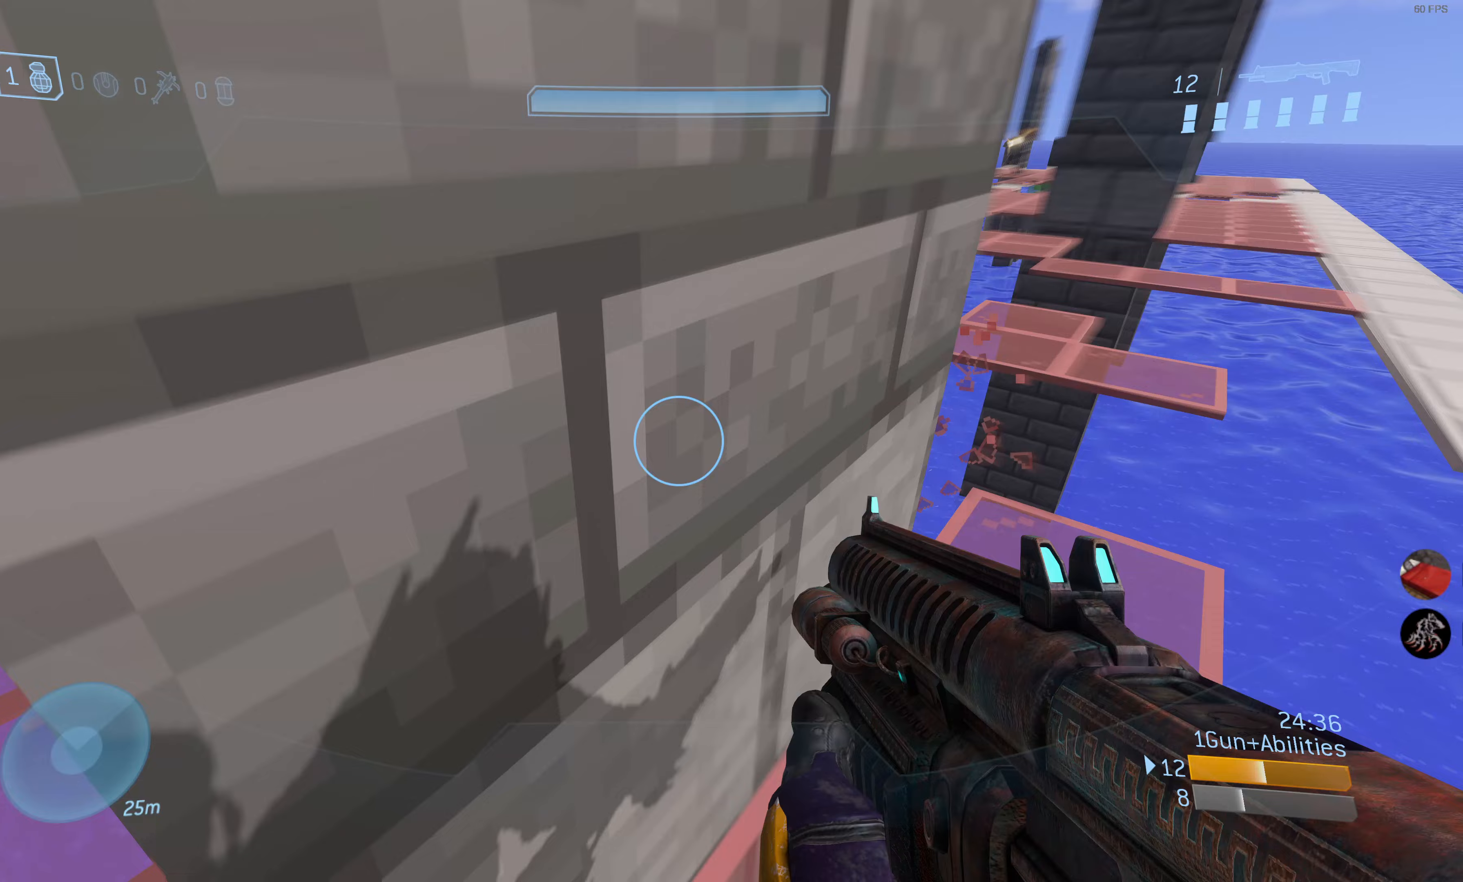
{"dt_ms": 500, "buttons": [], "left_stick": "center", "right_stick": "center", "events": [[100, "right_stick", "center"], [367, "left_stick", "left"], [483, "left_stick", "center"]]}
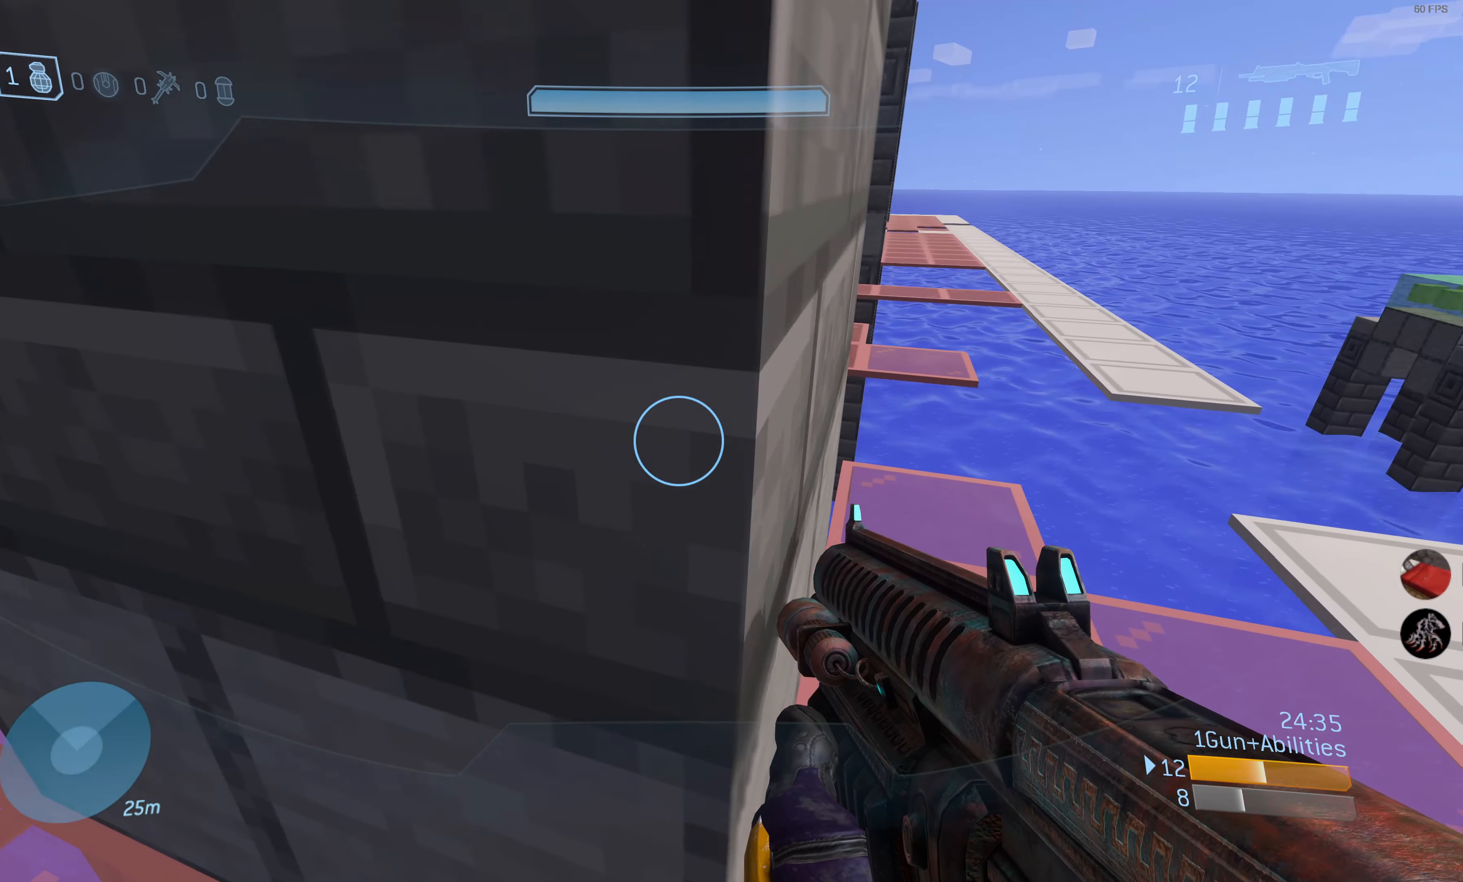
{"dt_ms": 500, "buttons": [], "left_stick": "up-left", "right_stick": "center", "events": [[117, "right_stick", "down-left"], [317, "left_stick", "up-left"], [433, "right_stick", "center"]]}
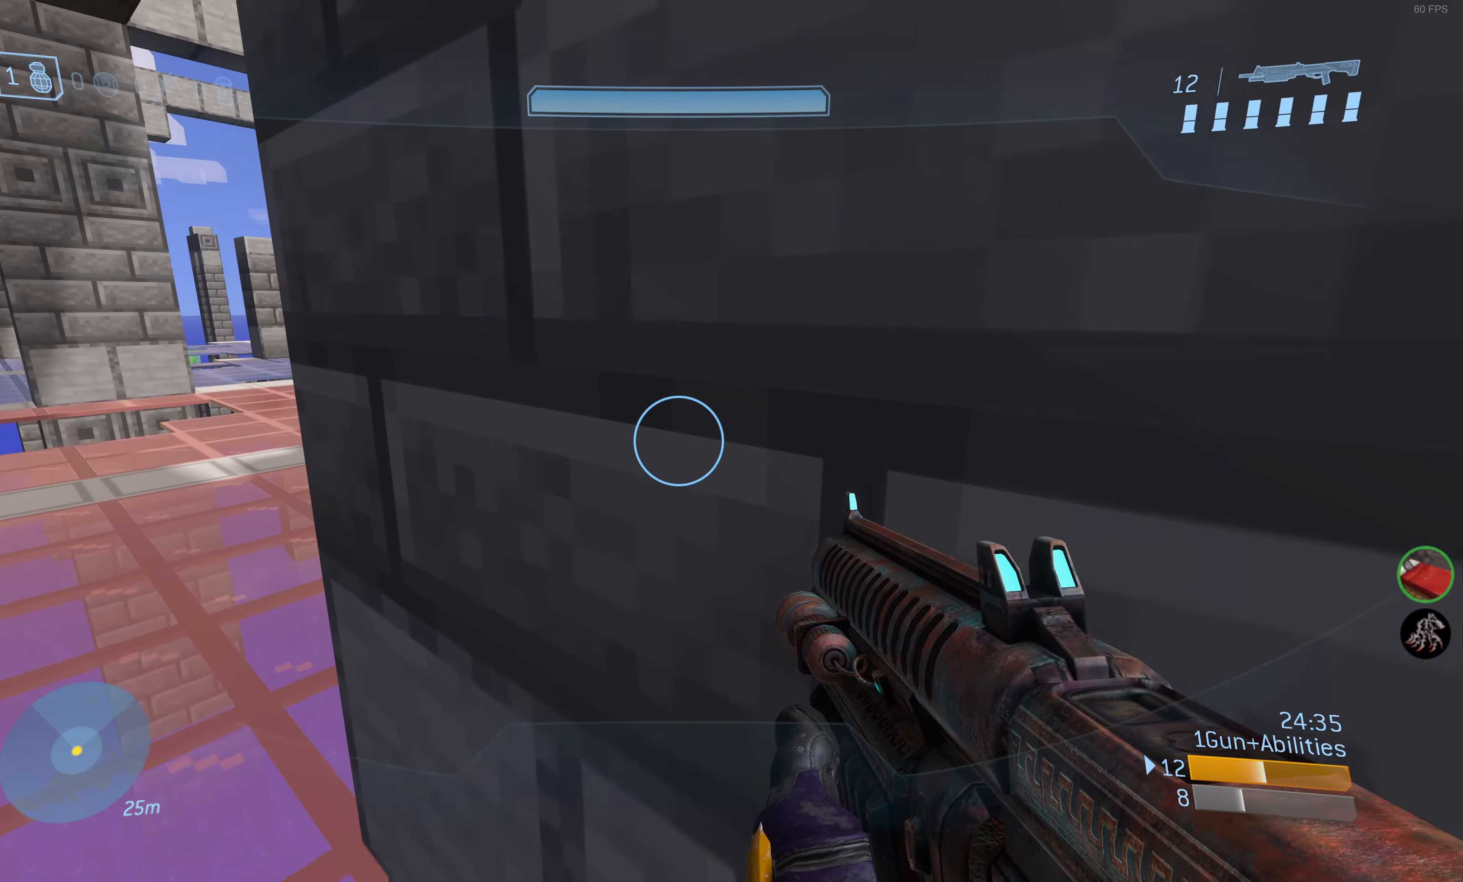
{"dt_ms": 500, "buttons": [], "left_stick": "center", "right_stick": "left", "events": [[17, "left_stick", "center"], [333, "right_stick", "left"]]}
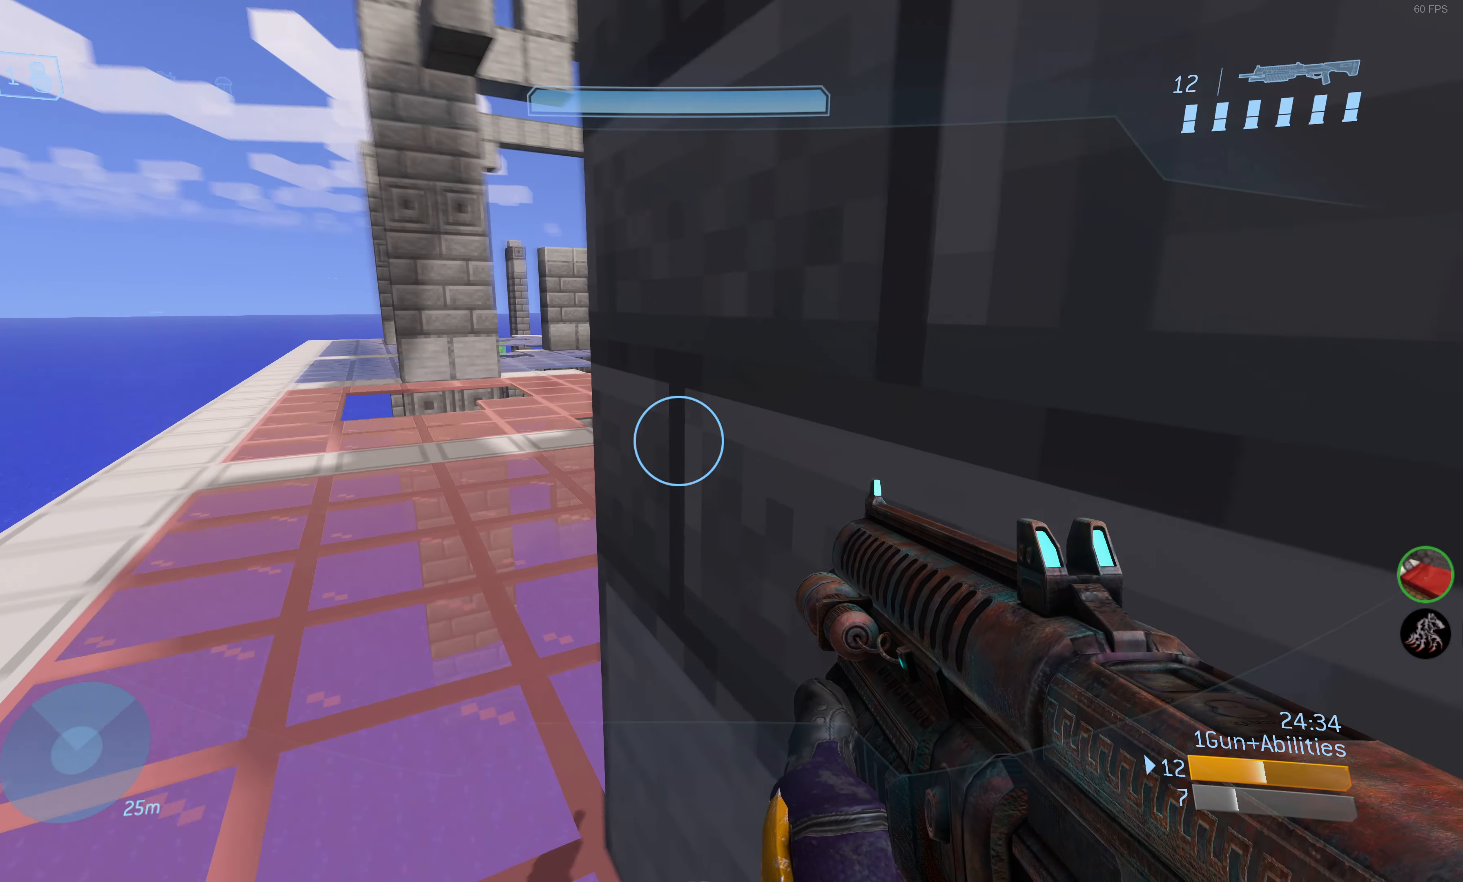
{"dt_ms": 500, "buttons": [], "left_stick": "center", "right_stick": "center", "events": [[33, "right_stick", "center"]]}
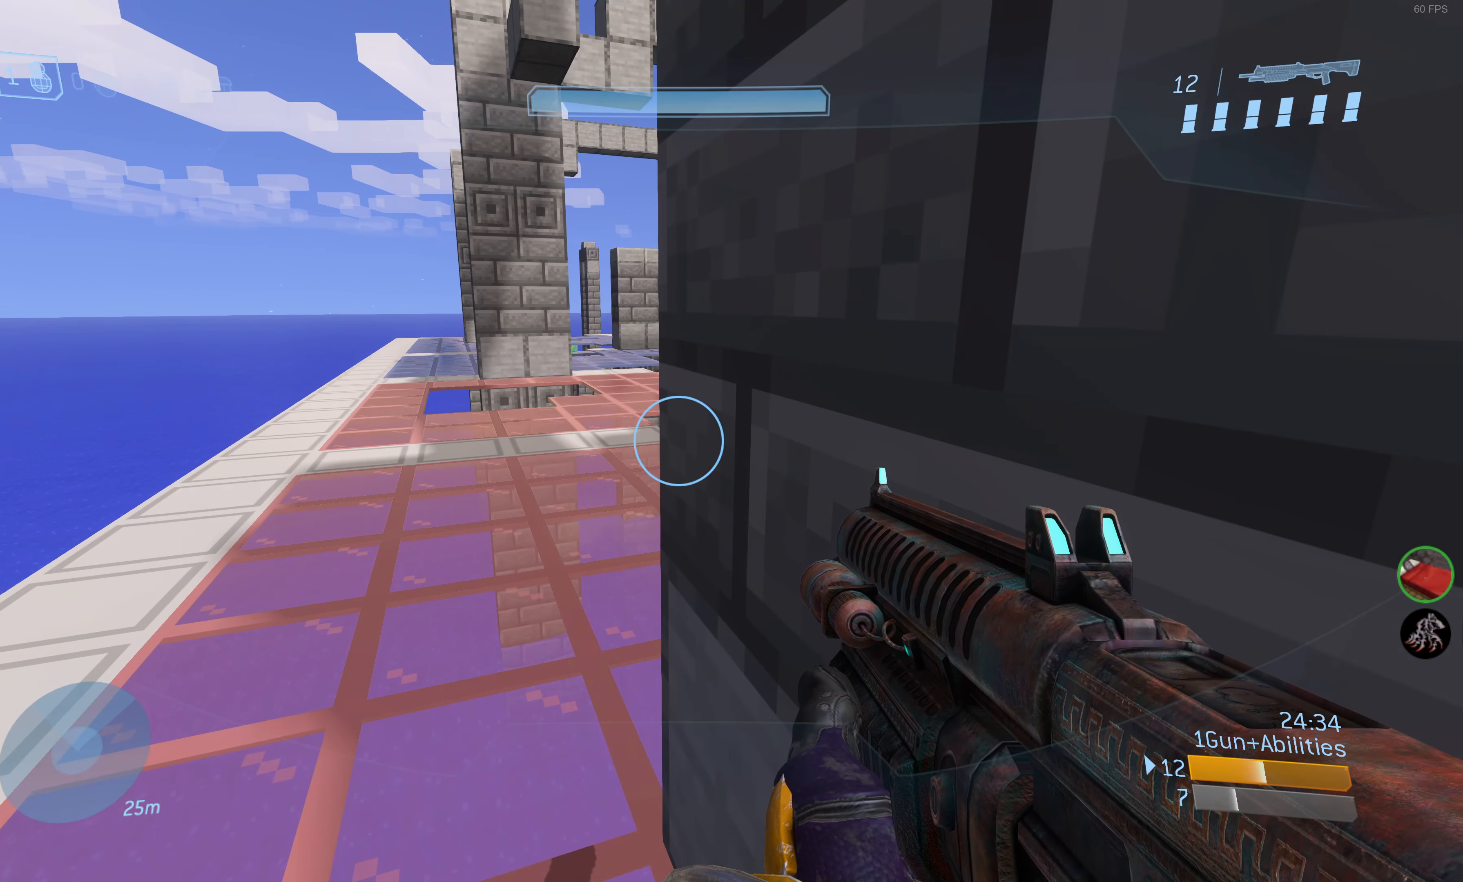
{"dt_ms": 500, "buttons": [], "left_stick": "center", "right_stick": "center", "events": []}
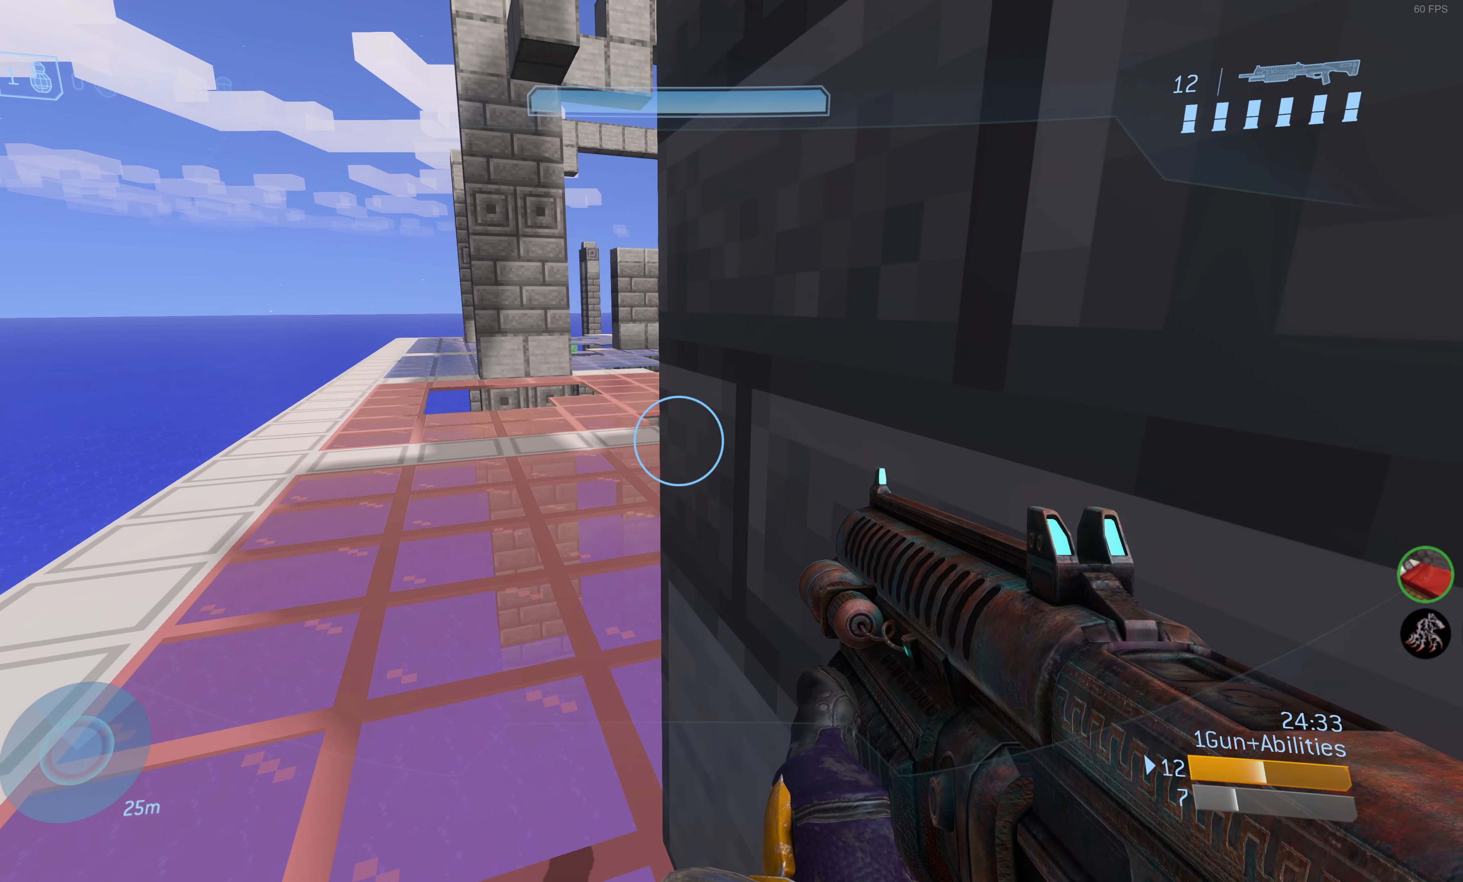
{"dt_ms": 500, "buttons": [], "left_stick": "up-left", "right_stick": "right", "events": [[50, "right_stick", "up"], [150, "left_stick", "up-left"], [150, "right_stick", "up-right"], [267, "right_stick", "right"]]}
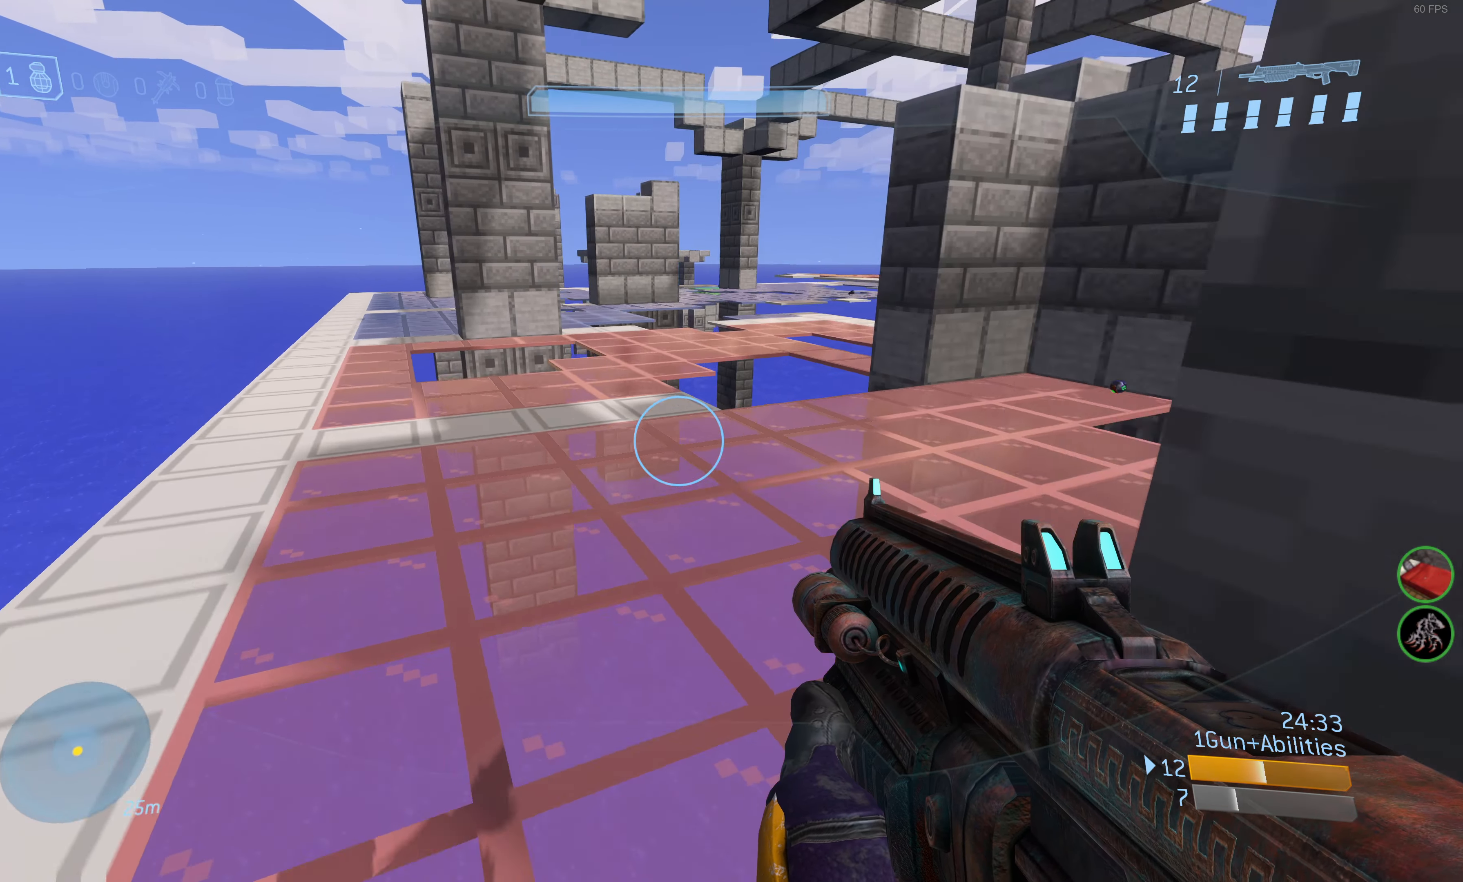
{"dt_ms": 500, "buttons": [], "left_stick": "up-left", "right_stick": "center", "events": [[233, "right_stick", "center"]]}
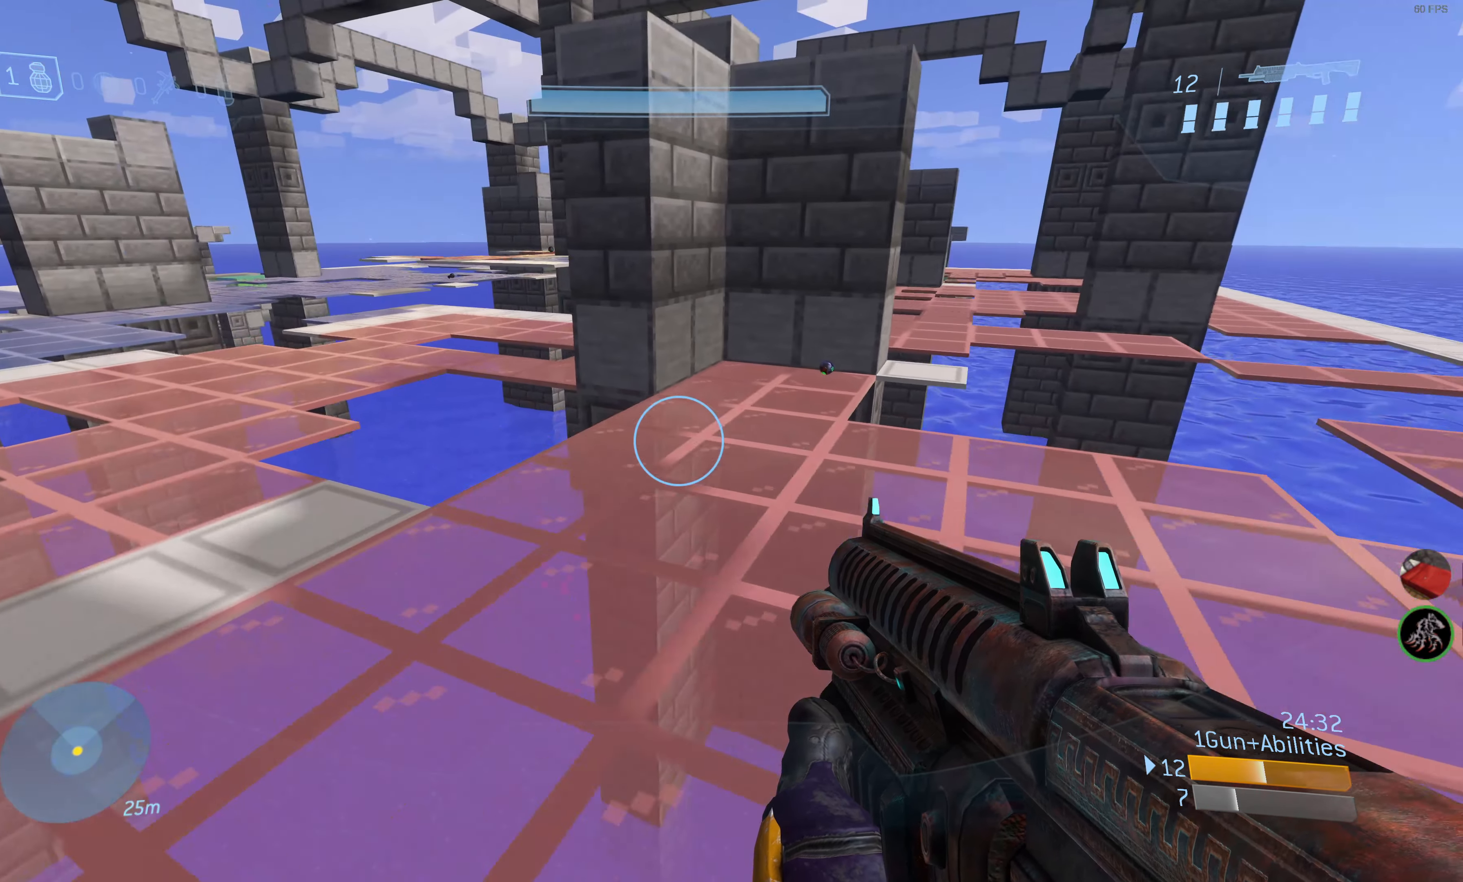
{"dt_ms": 500, "buttons": [], "left_stick": "up-left", "right_stick": "center", "events": []}
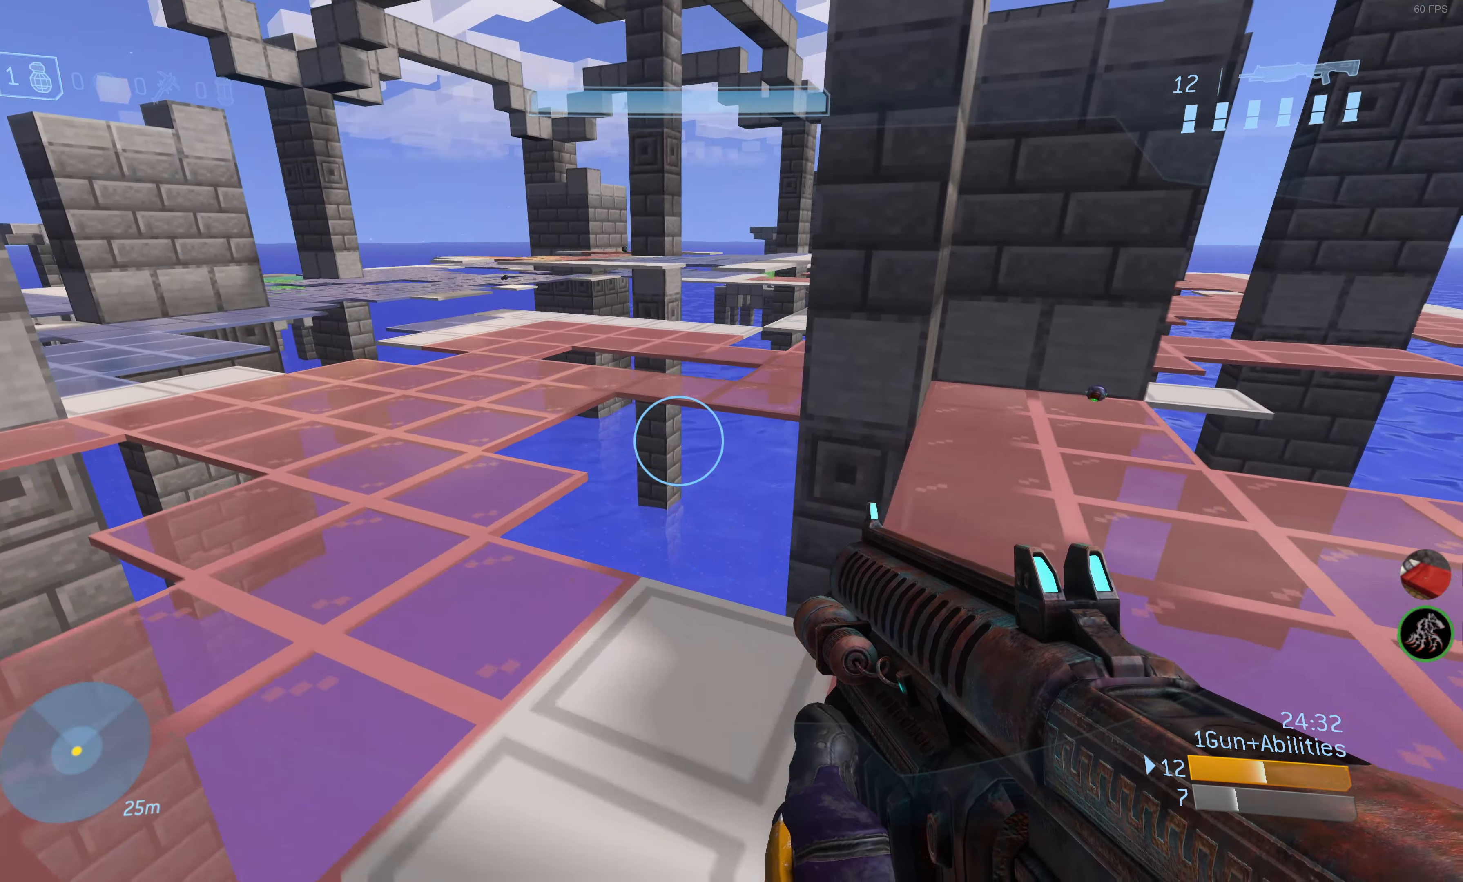
{"dt_ms": 500, "buttons": [], "left_stick": "up-left", "right_stick": "center", "events": []}
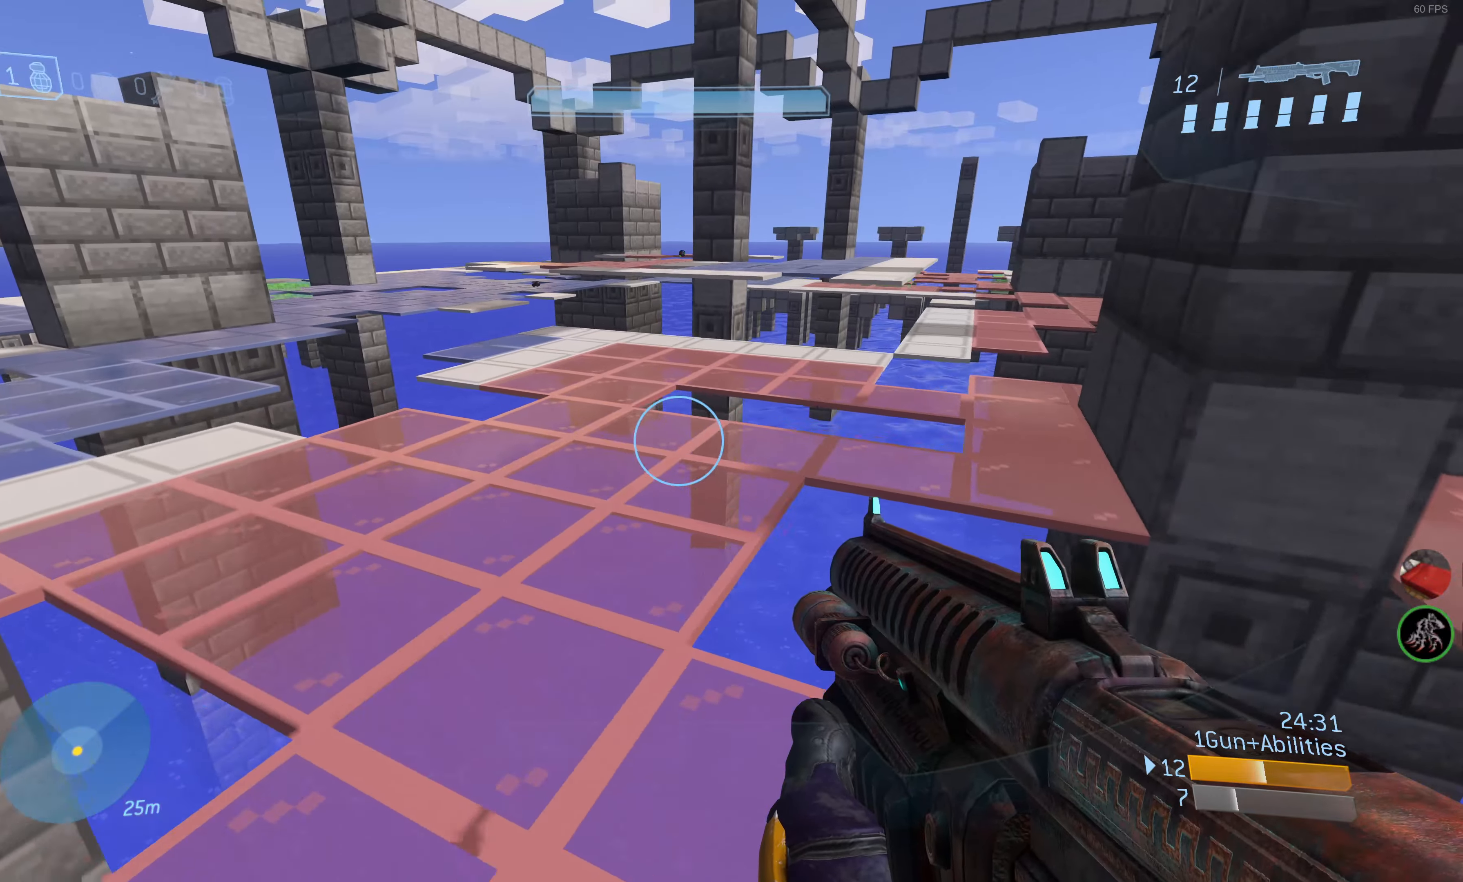
{"dt_ms": 500, "buttons": [], "left_stick": "up", "right_stick": "center", "events": [[167, "right_stick", "up-right"], [267, "right_stick", "center"], [500, "left_stick", "up"]]}
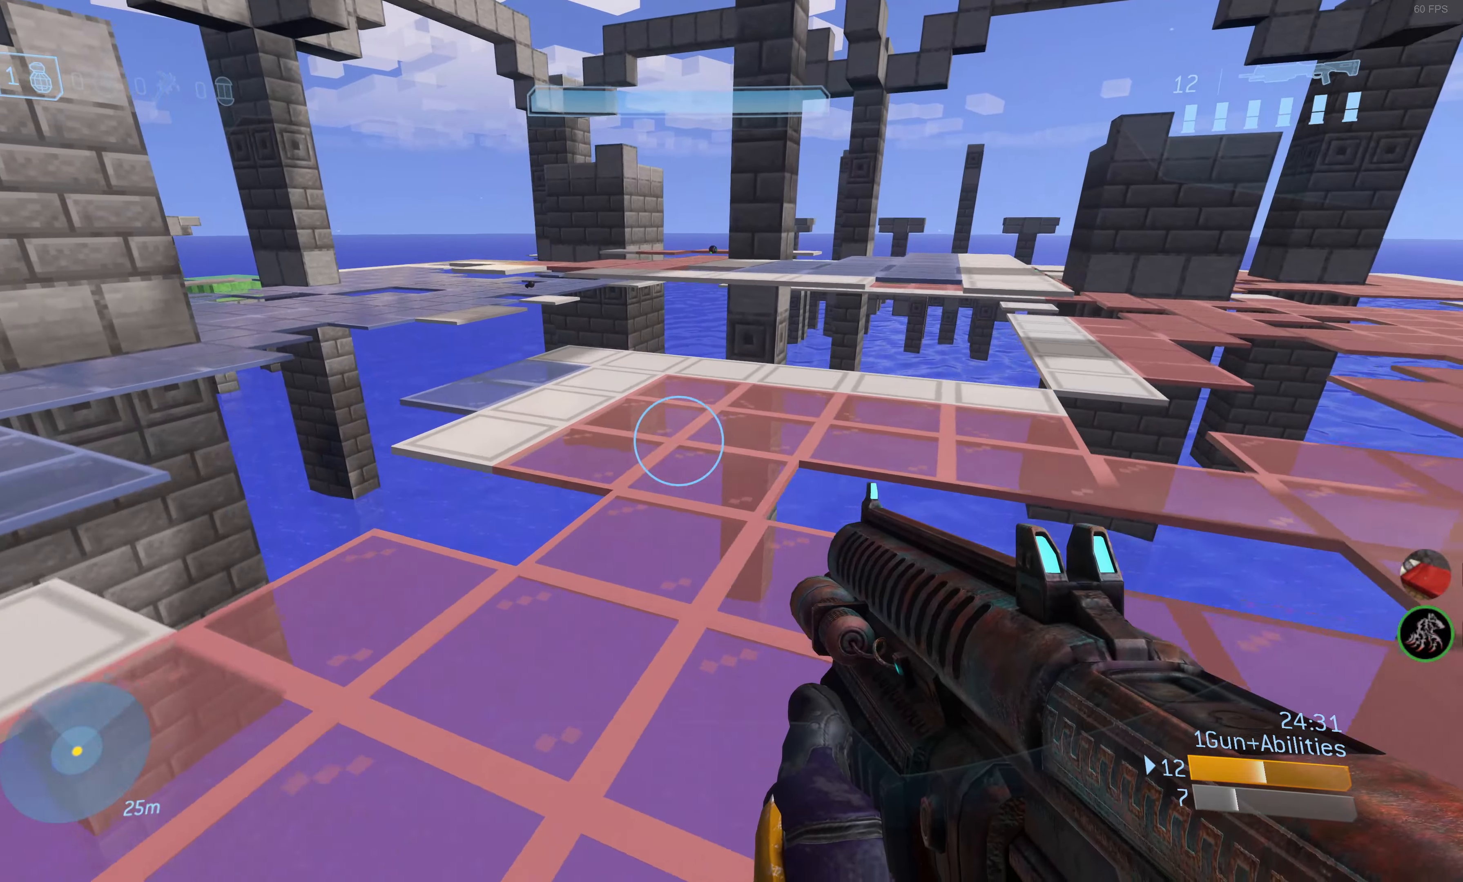
{"dt_ms": 500, "buttons": [], "left_stick": "up", "right_stick": "center", "events": [[134, "CROSS", "down"], [284, "CROSS", "up"]]}
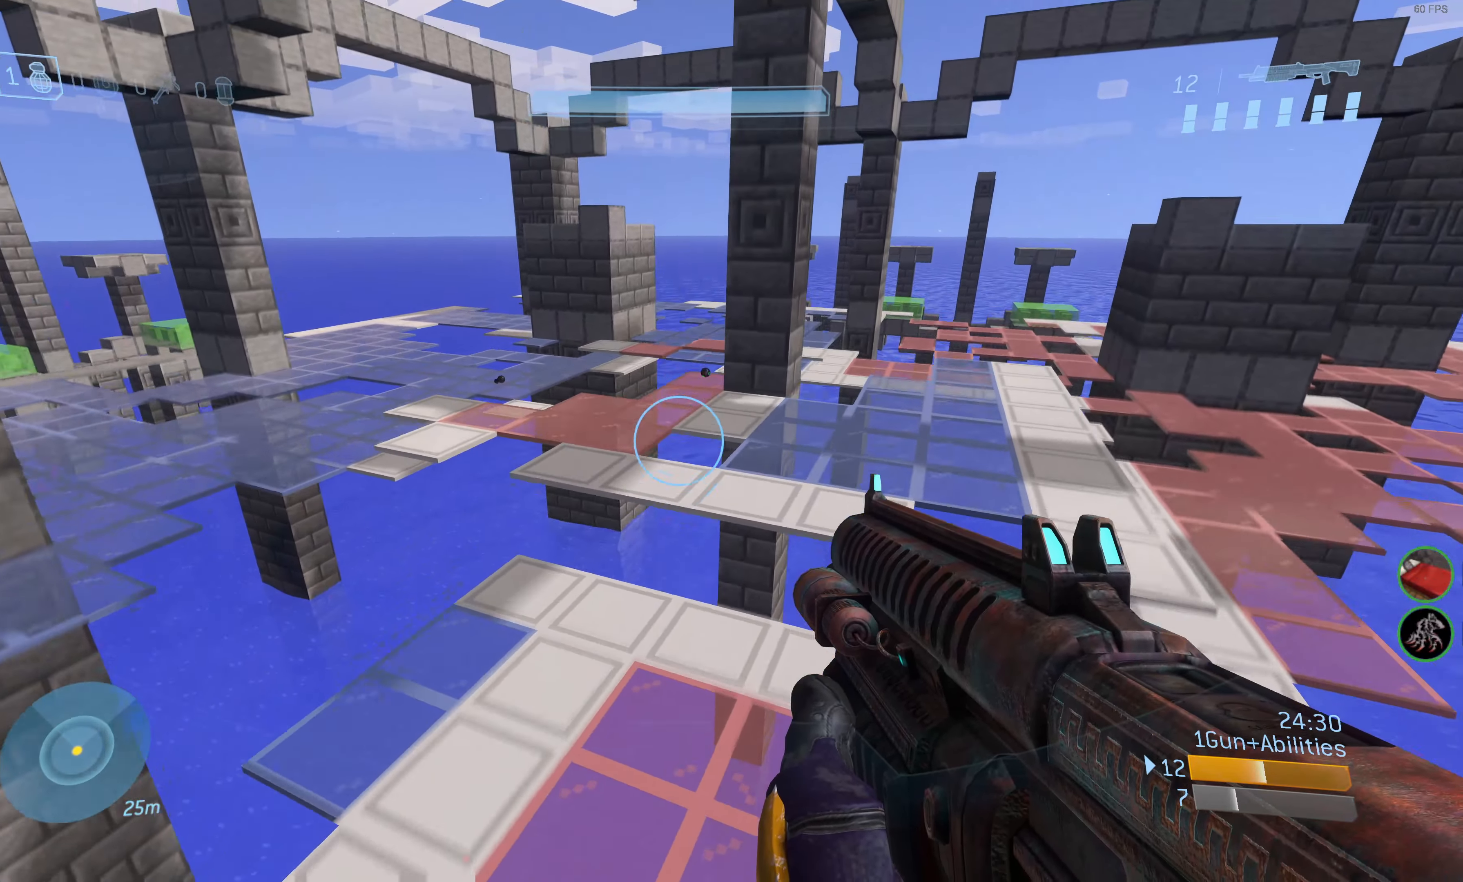
{"dt_ms": 500, "buttons": [], "left_stick": "up-right", "right_stick": "left", "events": [[217, "left_stick", "up-right"], [434, "right_stick", "left"]]}